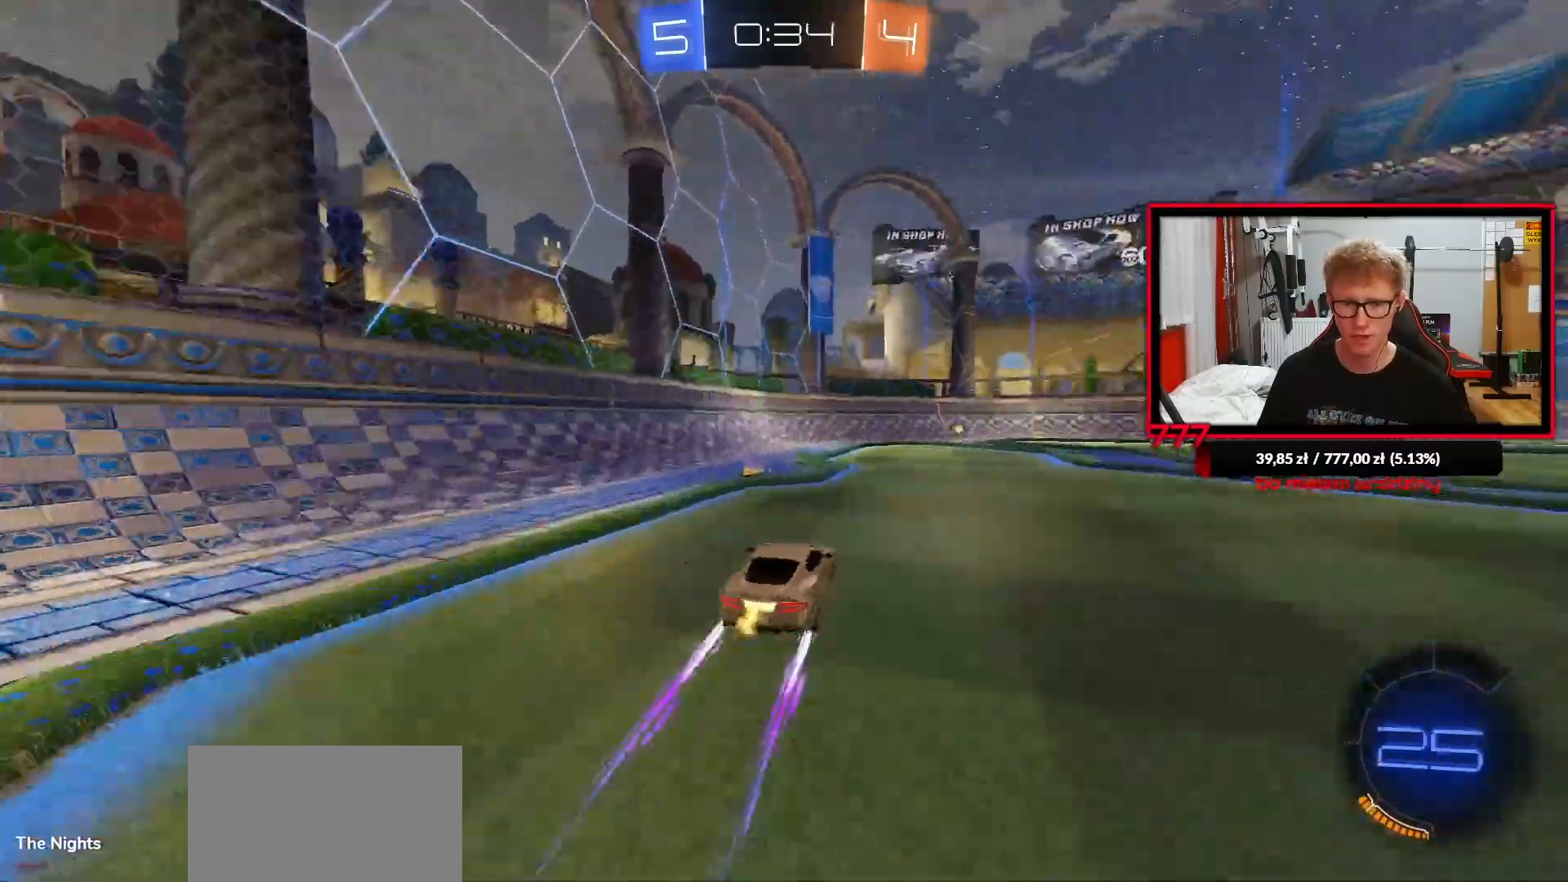
Gameplay with a controller (PlayStation layout); each line is a JSON object with the inputs held at the frame after it (dt_ms = milliseconds from this image to that frame). "events" lists button and stick changes between this image and that frame as [ms after this image, input, new state], when the widget could be followed in between.
{"dt_ms": 500, "buttons": ["R2"], "left_stick": "center", "right_stick": "center", "events": [[17, "R1", "down"], [83, "TRIANGLE", "down"], [117, "left_stick", "up-right"], [200, "TRIANGLE", "up"], [233, "R1", "up"], [267, "left_stick", "center"]]}
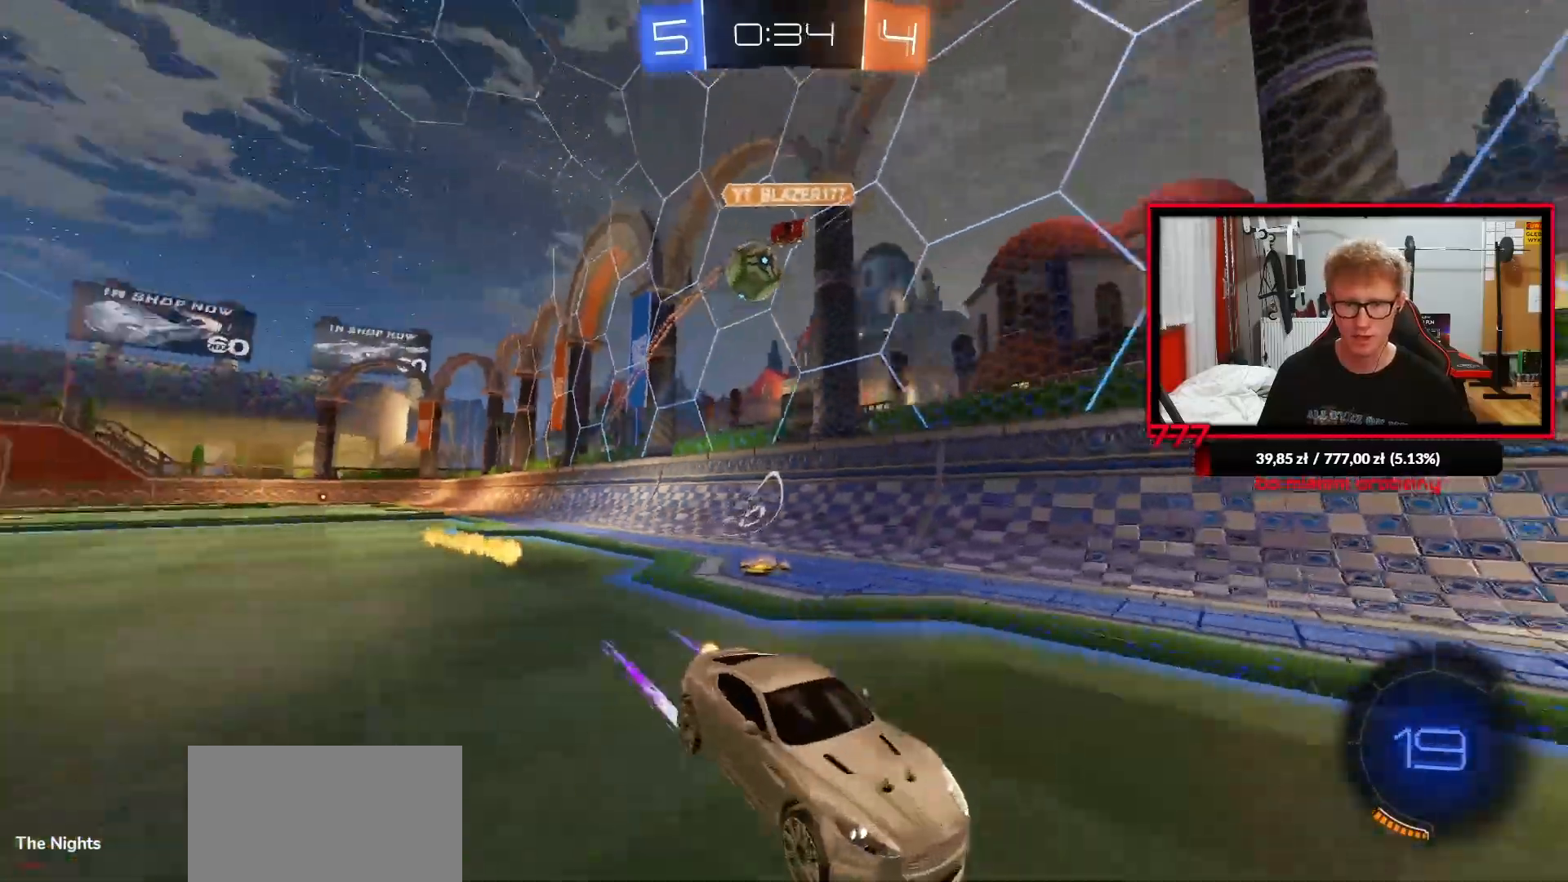
{"dt_ms": 500, "buttons": [], "left_stick": "center", "right_stick": "center", "events": [[283, "left_stick", "left"], [367, "R2", "up"], [383, "left_stick", "center"]]}
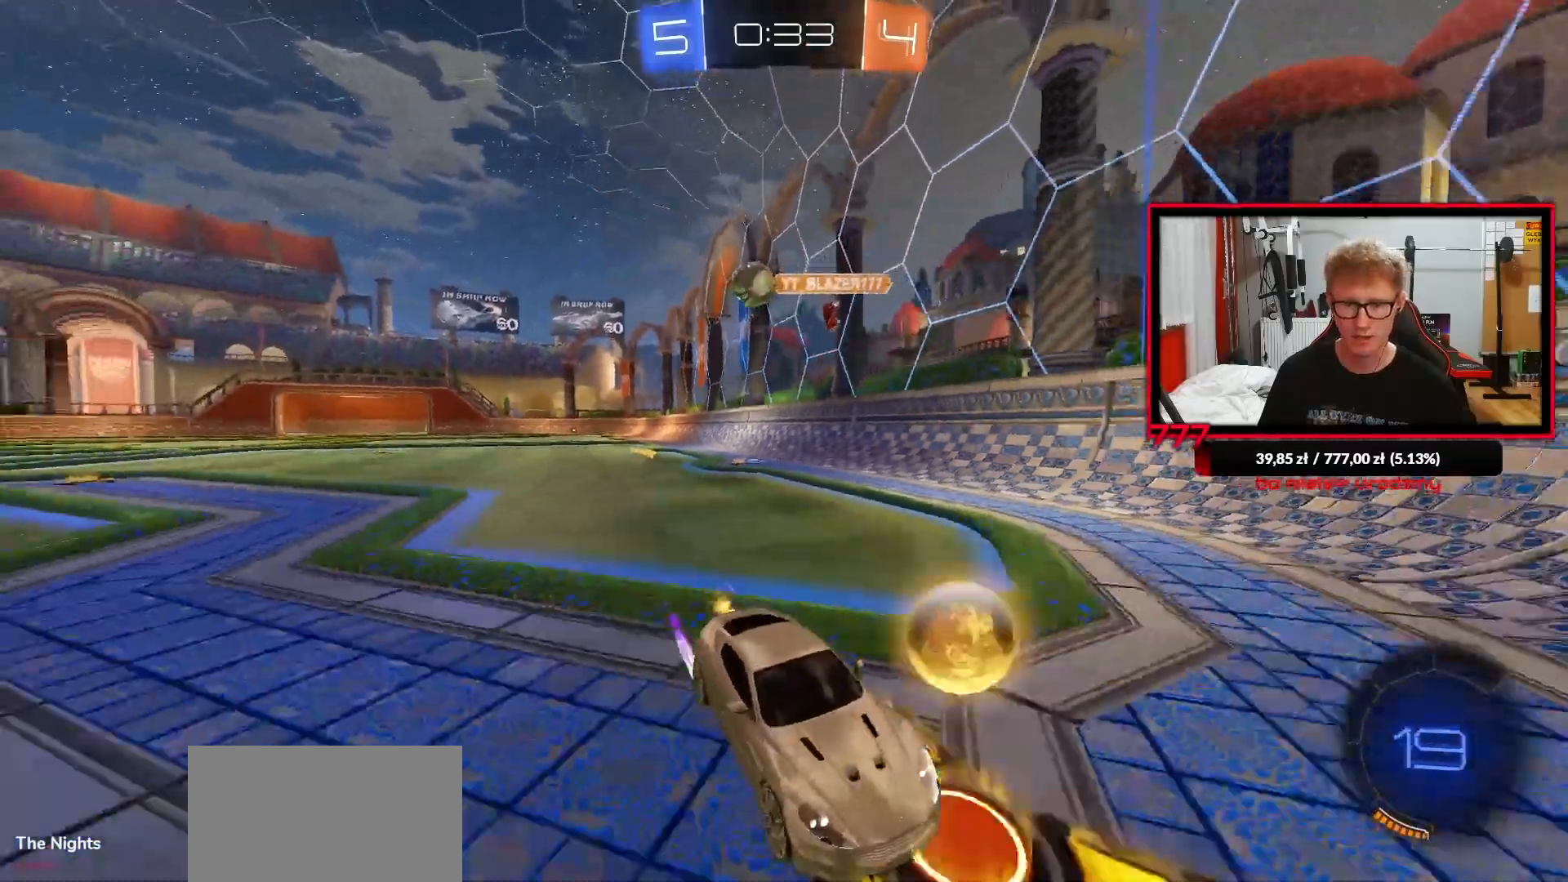
{"dt_ms": 500, "buttons": ["R2"], "left_stick": "right", "right_stick": "center", "events": [[50, "left_stick", "right"], [100, "L1", "down"], [217, "L1", "up"], [233, "R2", "down"]]}
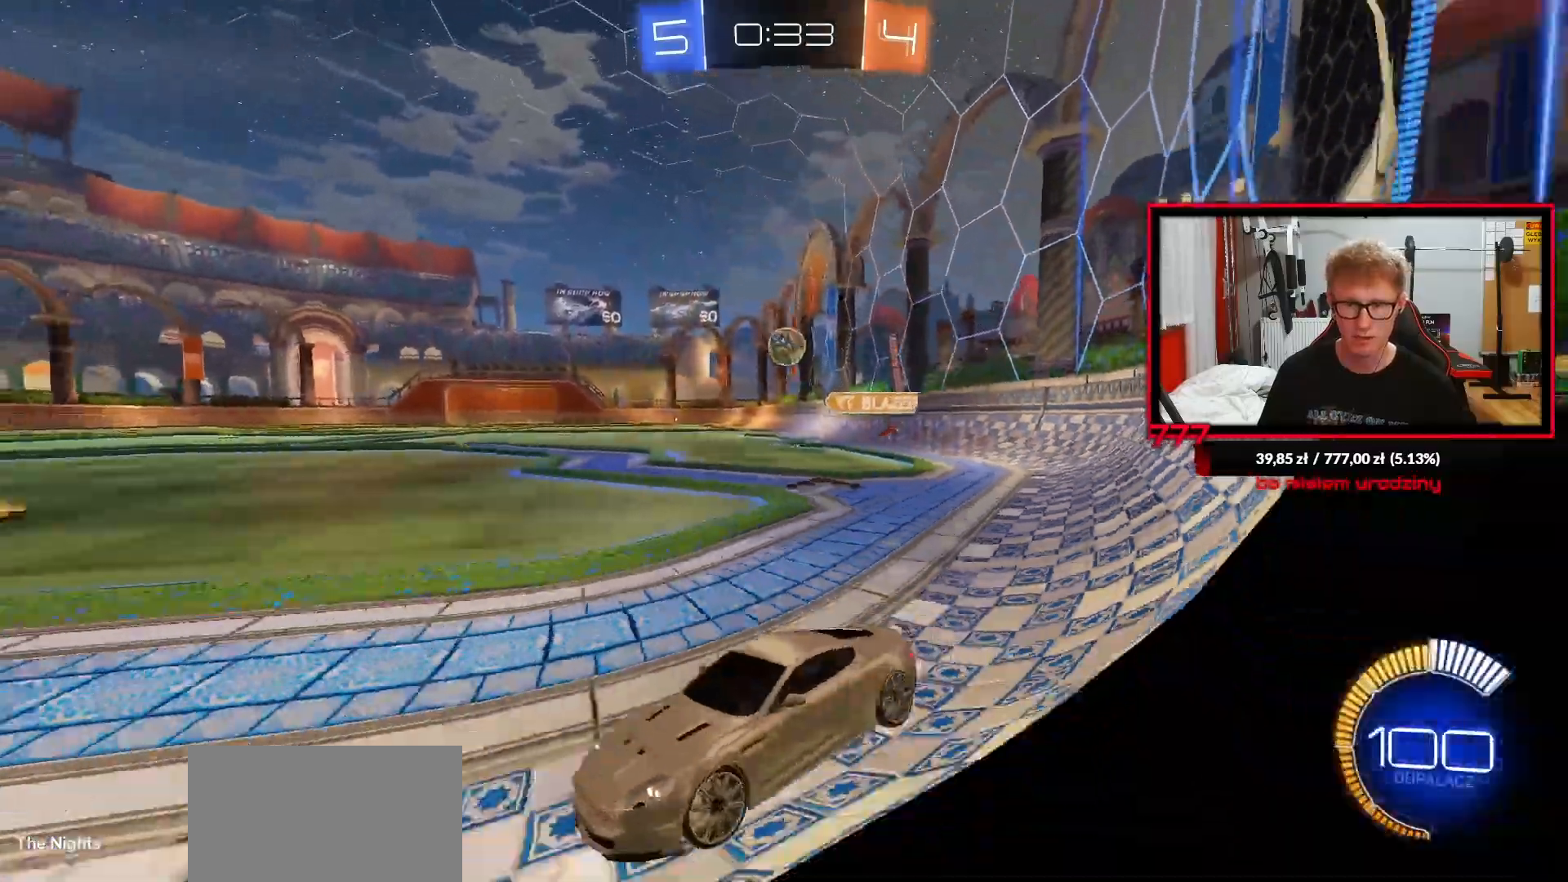
{"dt_ms": 500, "buttons": [], "left_stick": "left", "right_stick": "center", "events": [[50, "R2", "up"], [150, "R2", "down"], [150, "left_stick", "center"], [450, "left_stick", "left"], [483, "R2", "up"]]}
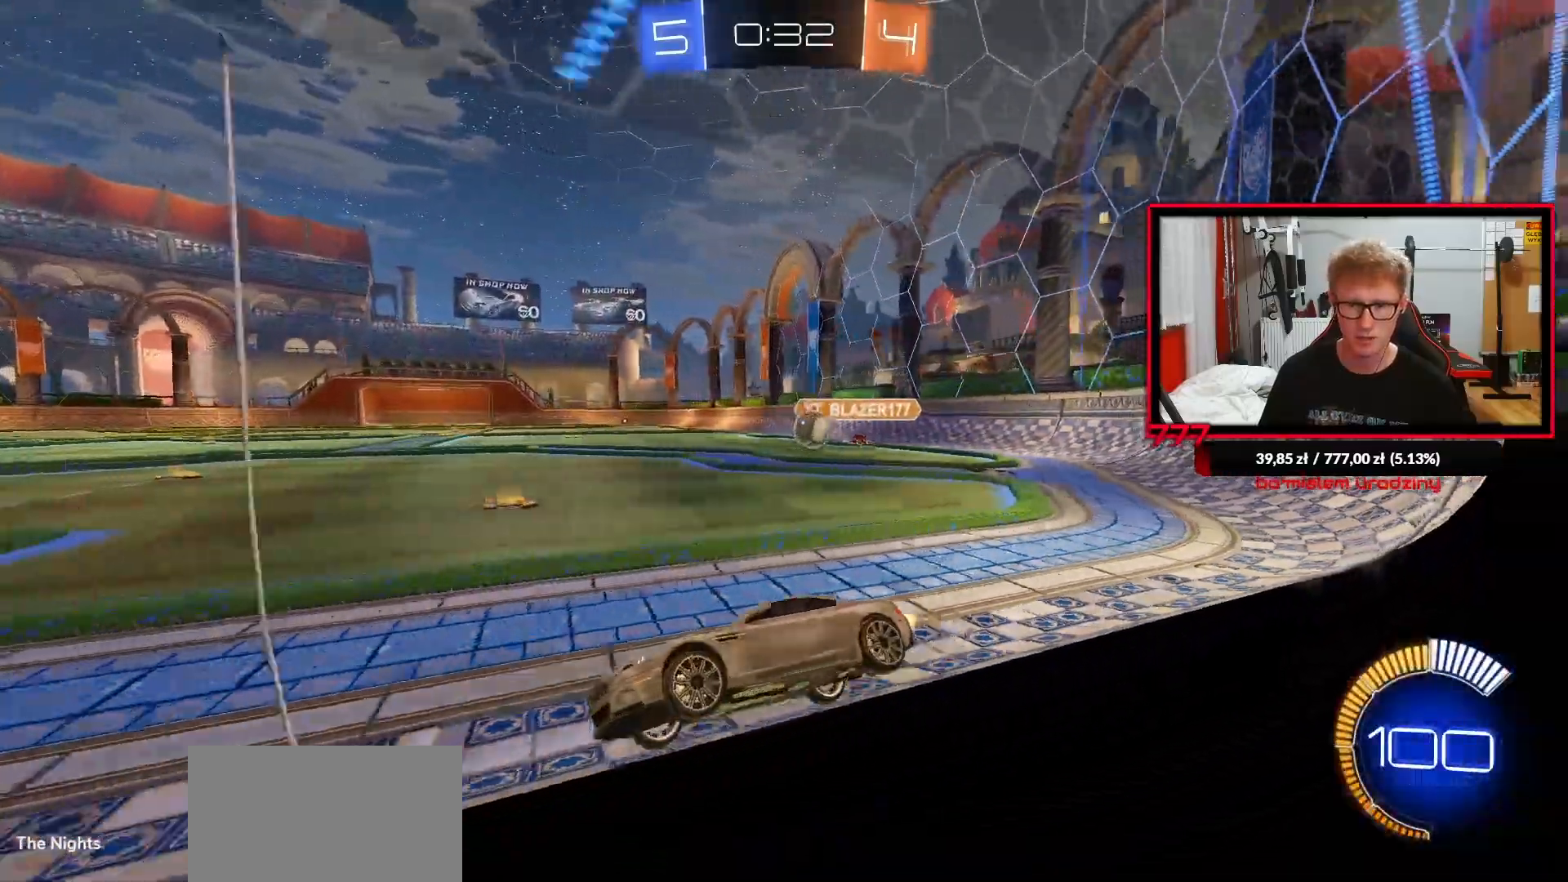
{"dt_ms": 500, "buttons": ["L2"], "left_stick": "right", "right_stick": "center", "events": [[117, "R2", "down"], [133, "L2", "down"], [233, "L2", "up"], [233, "left_stick", "center"], [300, "R1", "down"], [350, "R1", "up"], [467, "L2", "down"], [467, "R2", "up"], [467, "left_stick", "right"]]}
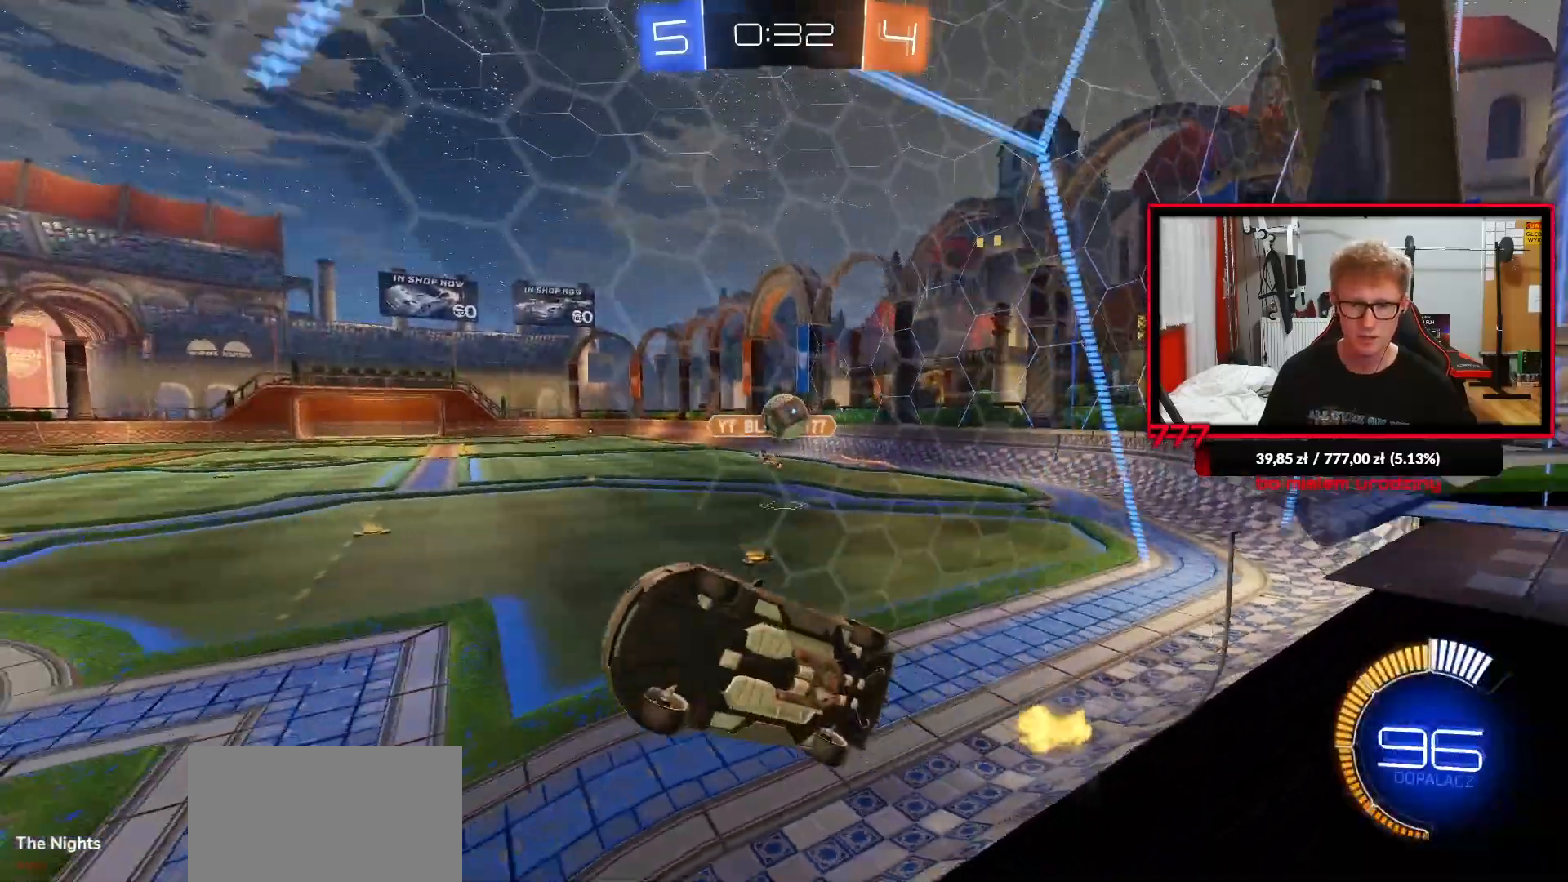
{"dt_ms": 500, "buttons": [], "left_stick": "down", "right_stick": "center", "events": [[50, "R2", "down"], [133, "L2", "up"], [133, "left_stick", "center"], [267, "CROSS", "down"], [267, "left_stick", "left"], [300, "R2", "up"], [350, "left_stick", "down"], [467, "CROSS", "up"]]}
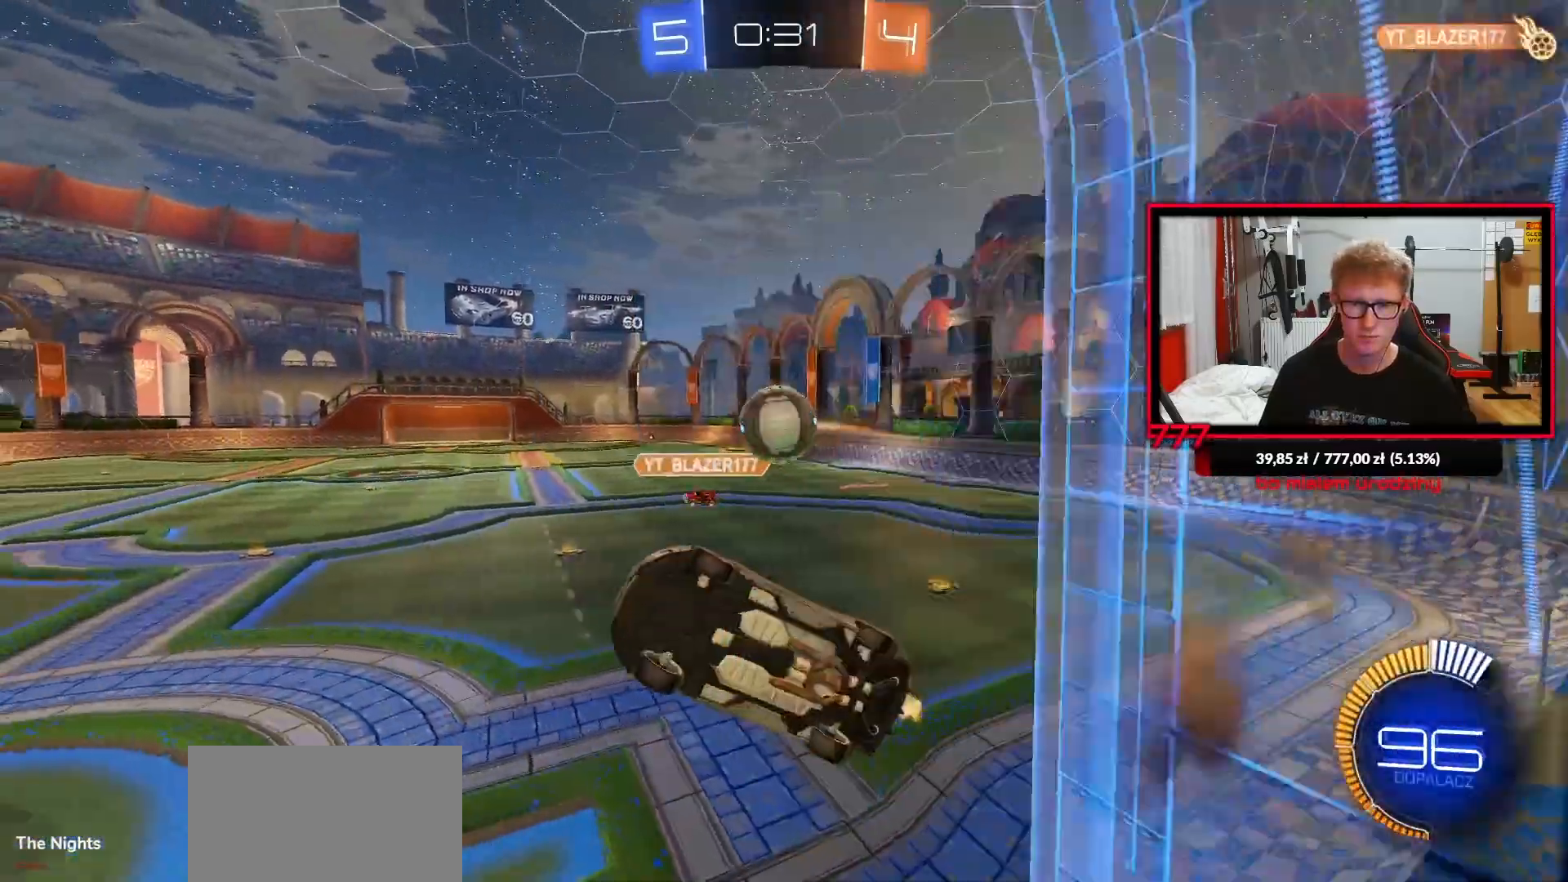
{"dt_ms": 500, "buttons": ["L1", "L3"], "left_stick": "down", "right_stick": "center", "events": [[300, "left_stick", "up-right"], [350, "L1", "down"], [367, "CROSS", "down"], [400, "L3", "down"], [433, "L2", "down"], [467, "CROSS", "up"], [483, "L2", "up"], [500, "left_stick", "down"]]}
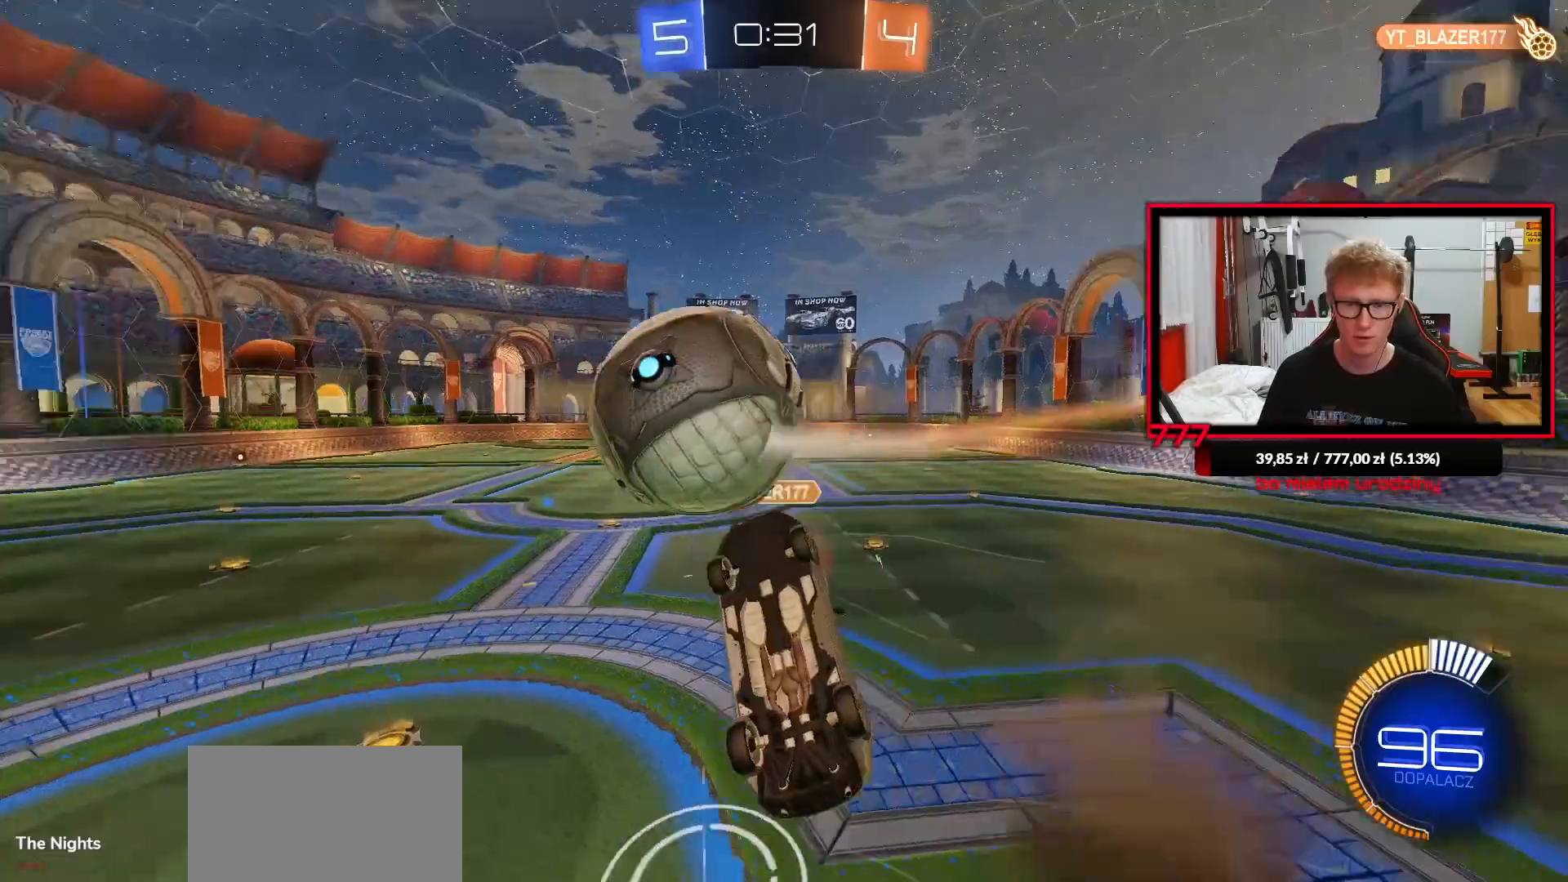
{"dt_ms": 500, "buttons": [], "left_stick": "left", "right_stick": "center", "events": [[300, "L3", "up"], [333, "left_stick", "down-left"], [400, "L1", "up"], [467, "left_stick", "left"]]}
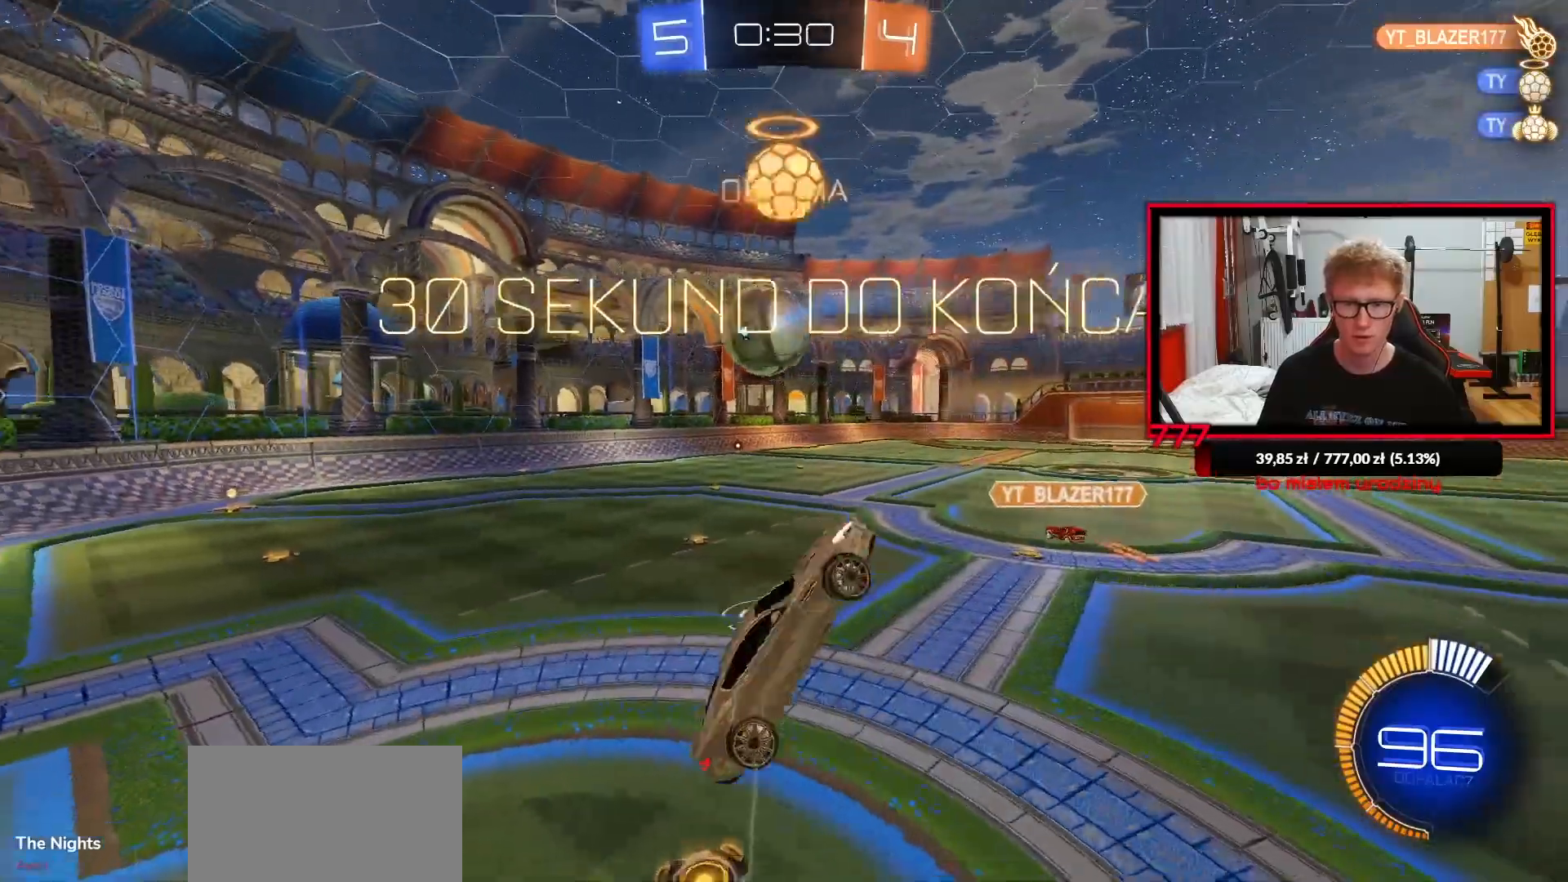
{"dt_ms": 500, "buttons": ["R2"], "left_stick": "center", "right_stick": "center", "events": [[67, "left_stick", "center"], [200, "left_stick", "down-left"], [267, "R2", "down"], [400, "left_stick", "center"]]}
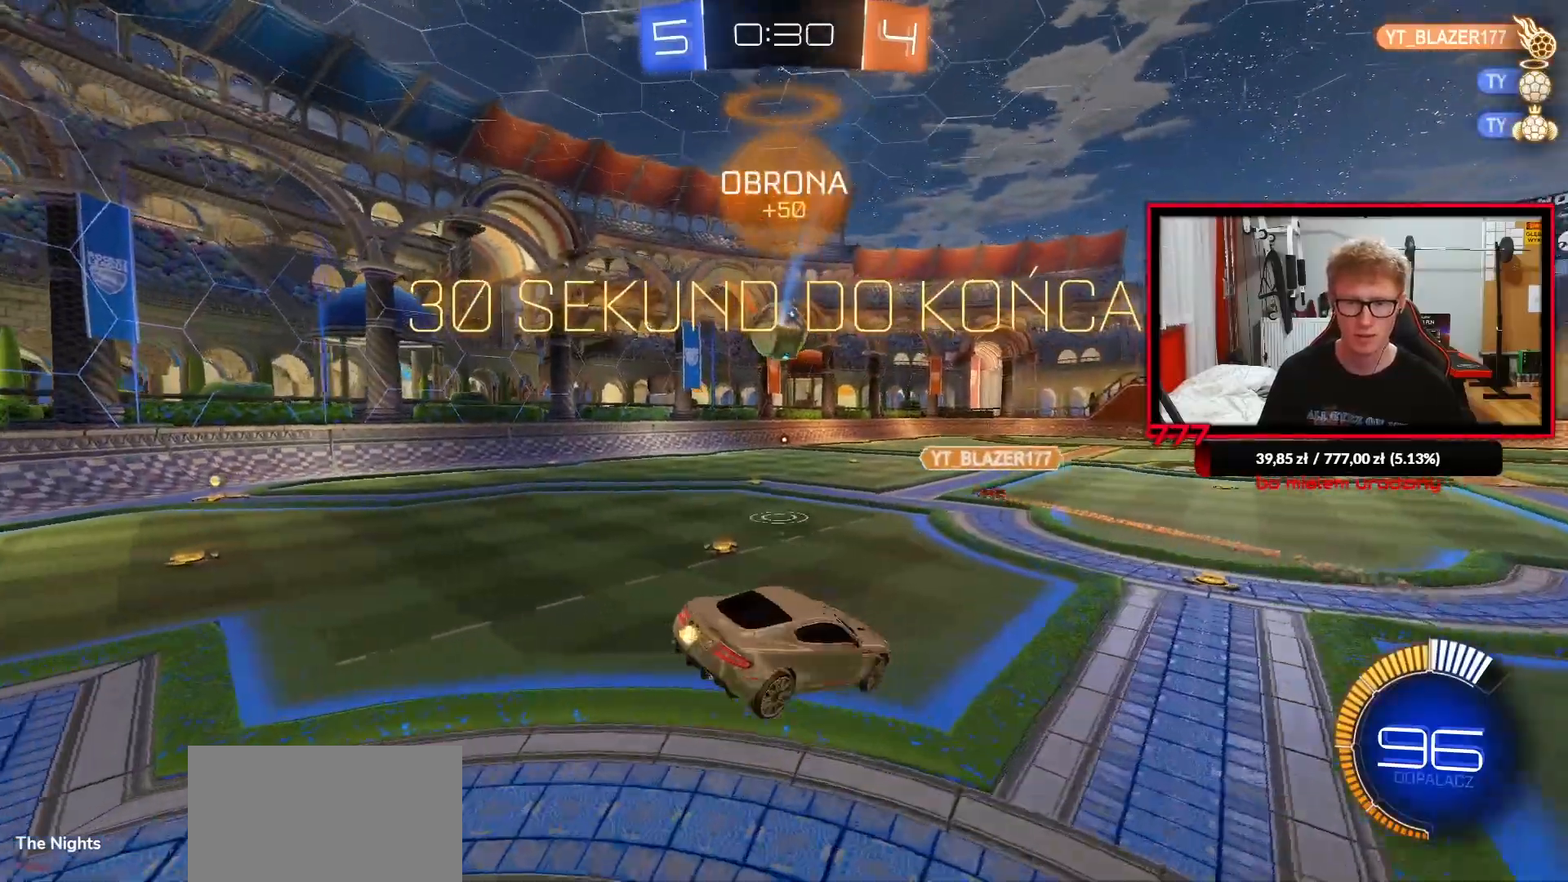
{"dt_ms": 500, "buttons": ["R2"], "left_stick": "center", "right_stick": "center", "events": [[50, "left_stick", "down"], [217, "L1", "down"], [217, "left_stick", "left"], [283, "L1", "up"], [317, "left_stick", "center"]]}
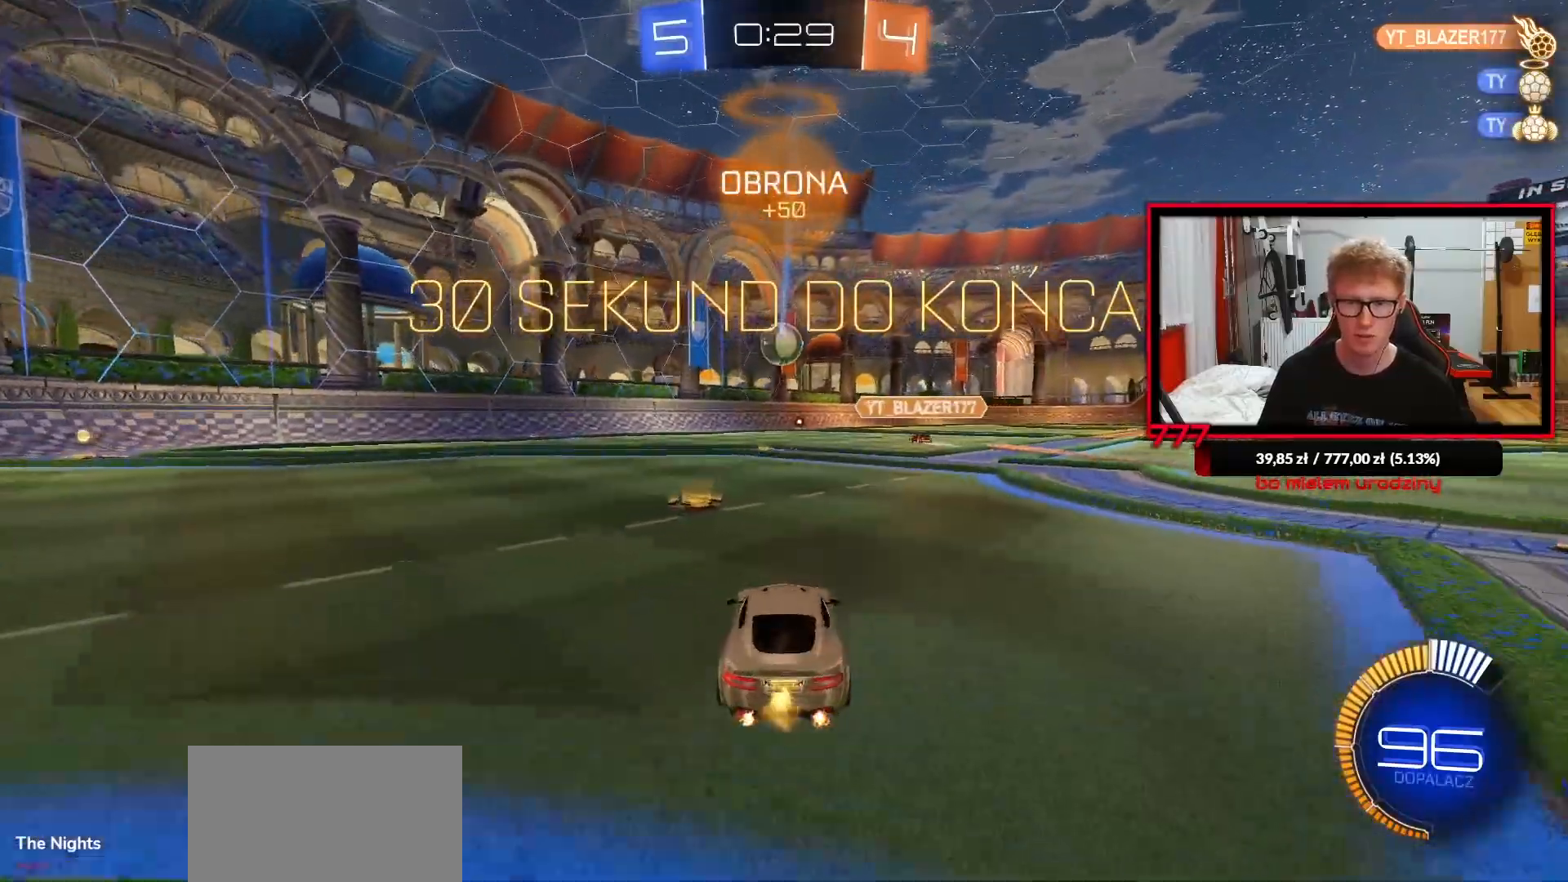
{"dt_ms": 500, "buttons": ["R2"], "left_stick": "center", "right_stick": "center", "events": [[183, "left_stick", "up-right"], [283, "left_stick", "center"], [333, "left_stick", "left"], [400, "left_stick", "center"]]}
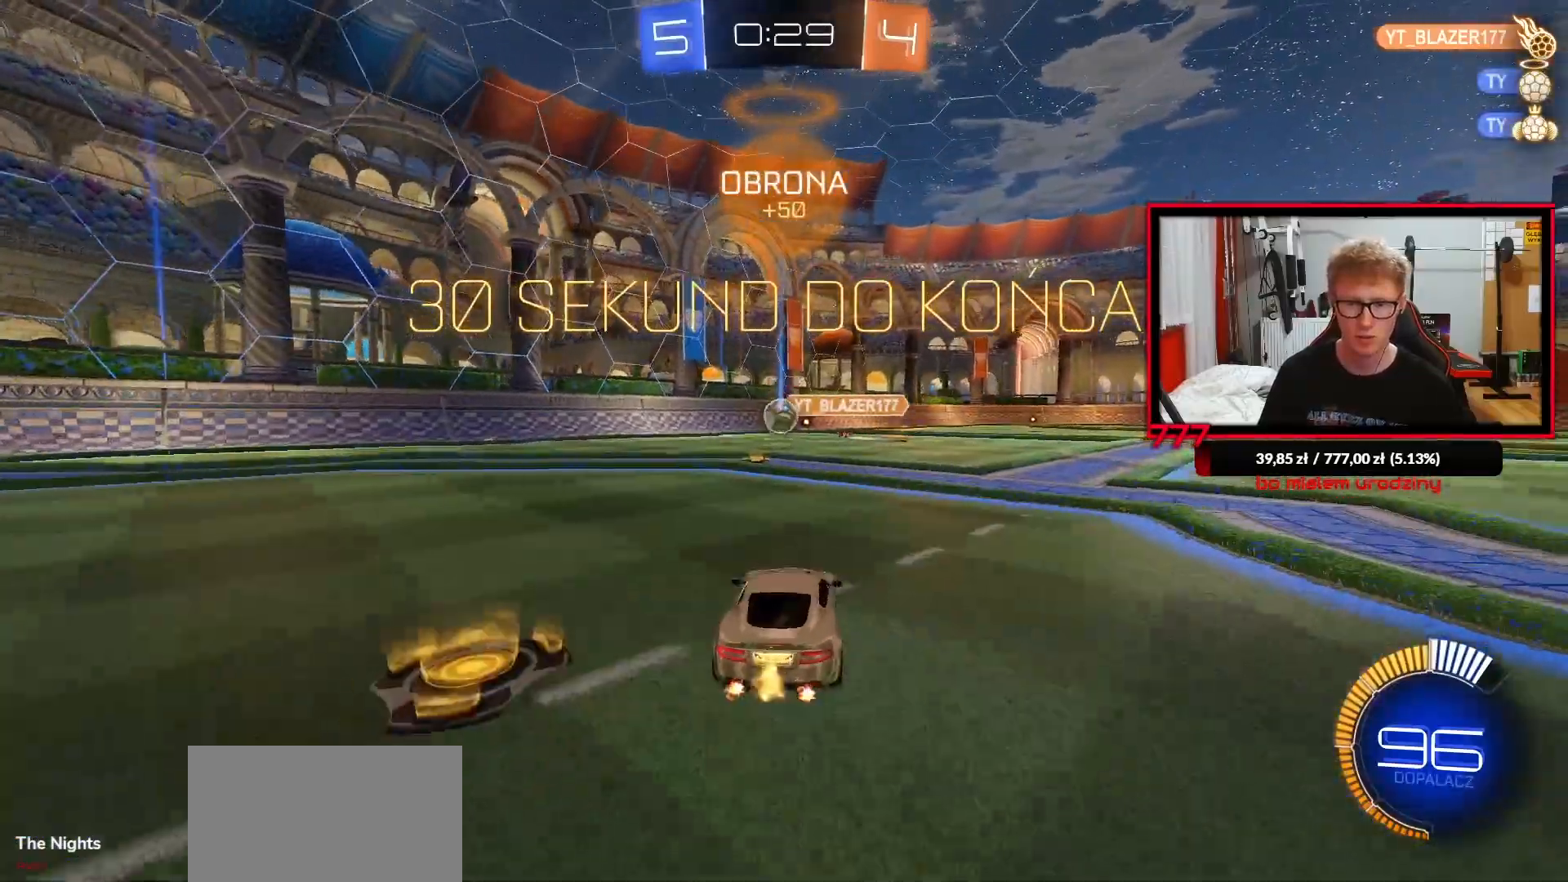
{"dt_ms": 500, "buttons": ["R1", "R2"], "left_stick": "left", "right_stick": "center", "events": [[183, "R1", "down"], [450, "left_stick", "left"]]}
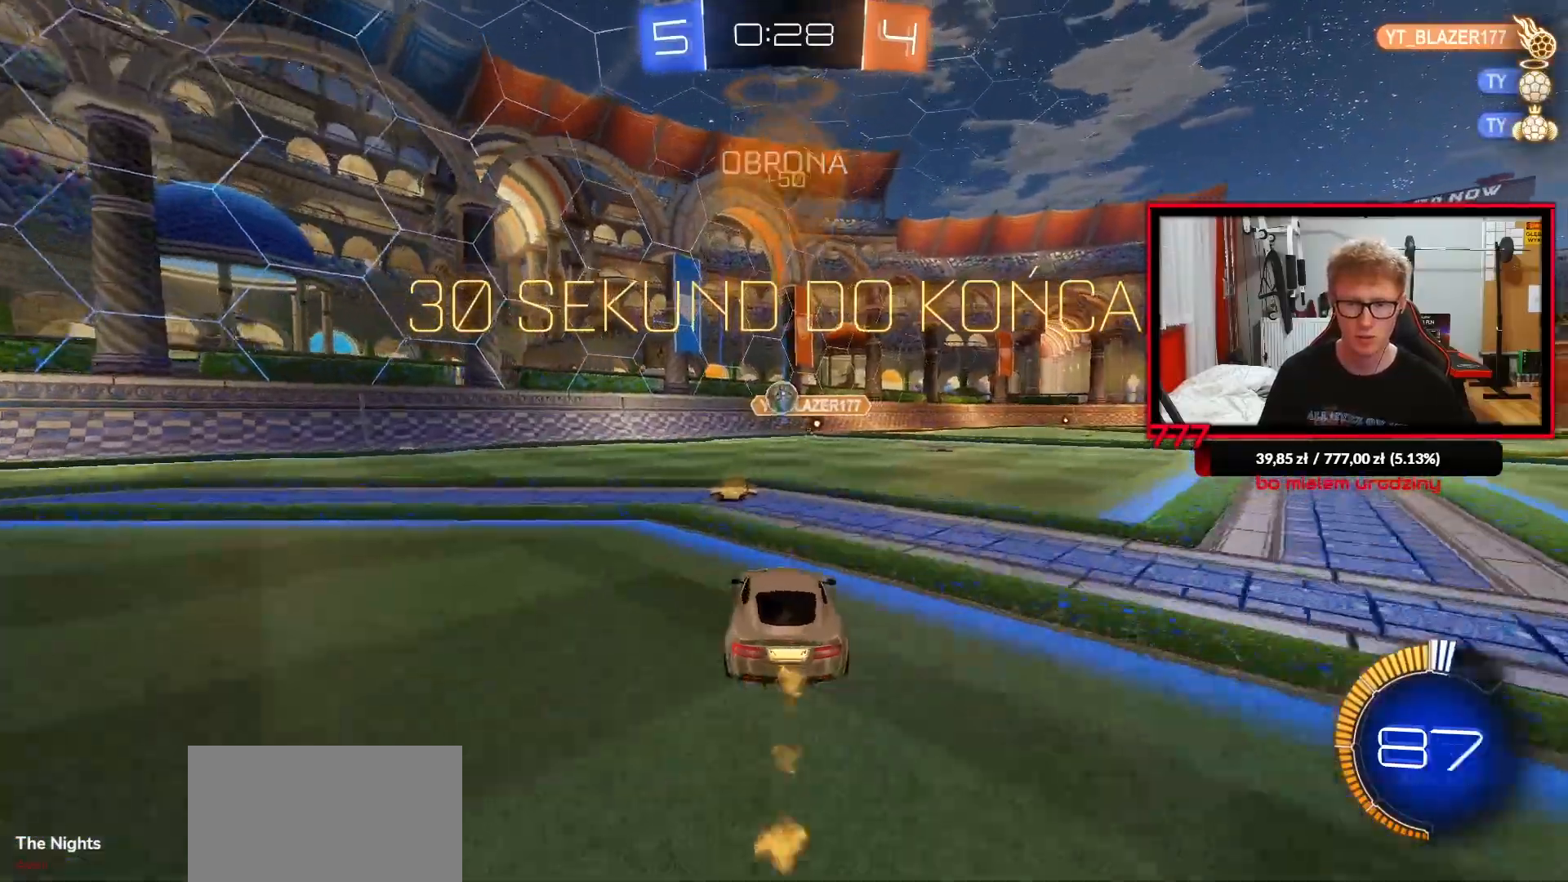
{"dt_ms": 500, "buttons": ["R1", "R2"], "left_stick": "center", "right_stick": "center", "events": [[17, "left_stick", "center"], [233, "left_stick", "up-right"], [367, "left_stick", "center"]]}
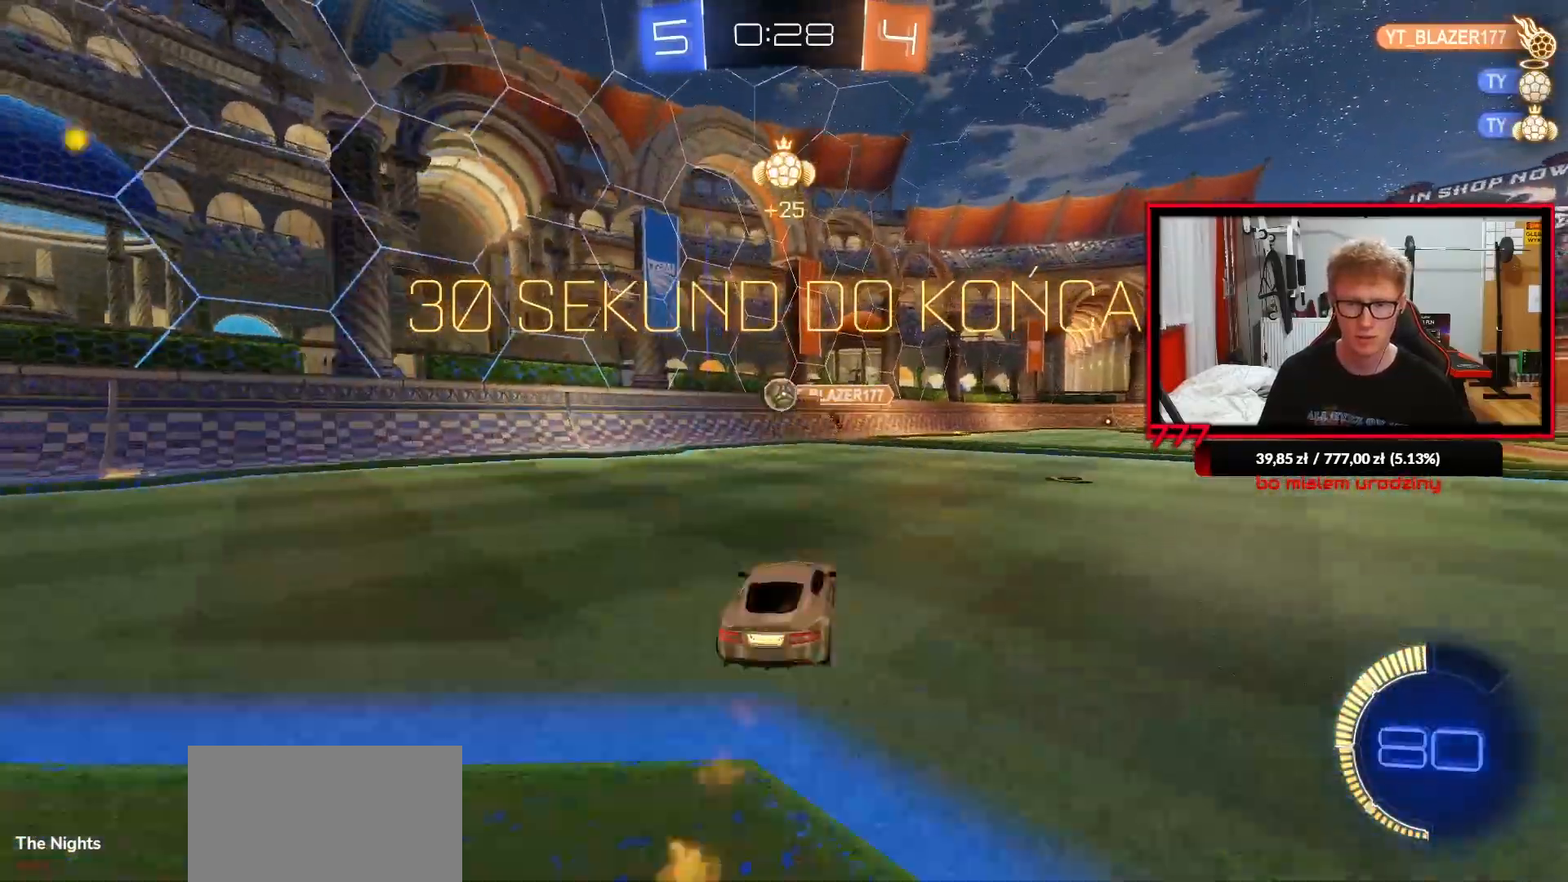
{"dt_ms": 500, "buttons": ["R2"], "left_stick": "center", "right_stick": "center", "events": [[200, "left_stick", "up-right"], [317, "left_stick", "center"], [417, "R1", "up"]]}
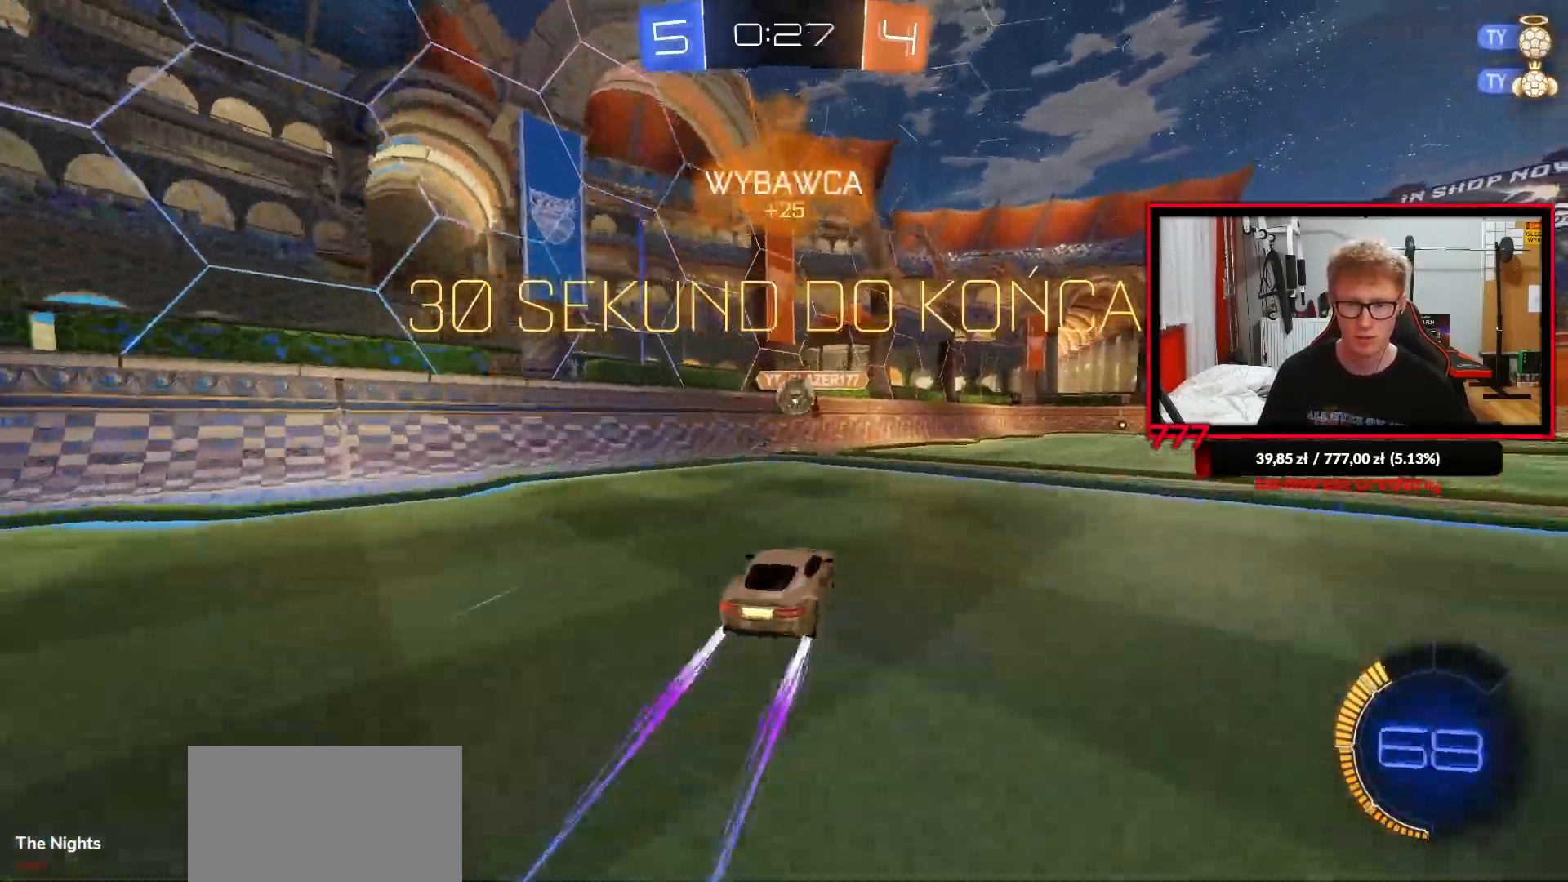
{"dt_ms": 500, "buttons": ["R2"], "left_stick": "right", "right_stick": "center", "events": [[83, "left_stick", "up-right"], [283, "left_stick", "center"], [383, "left_stick", "right"]]}
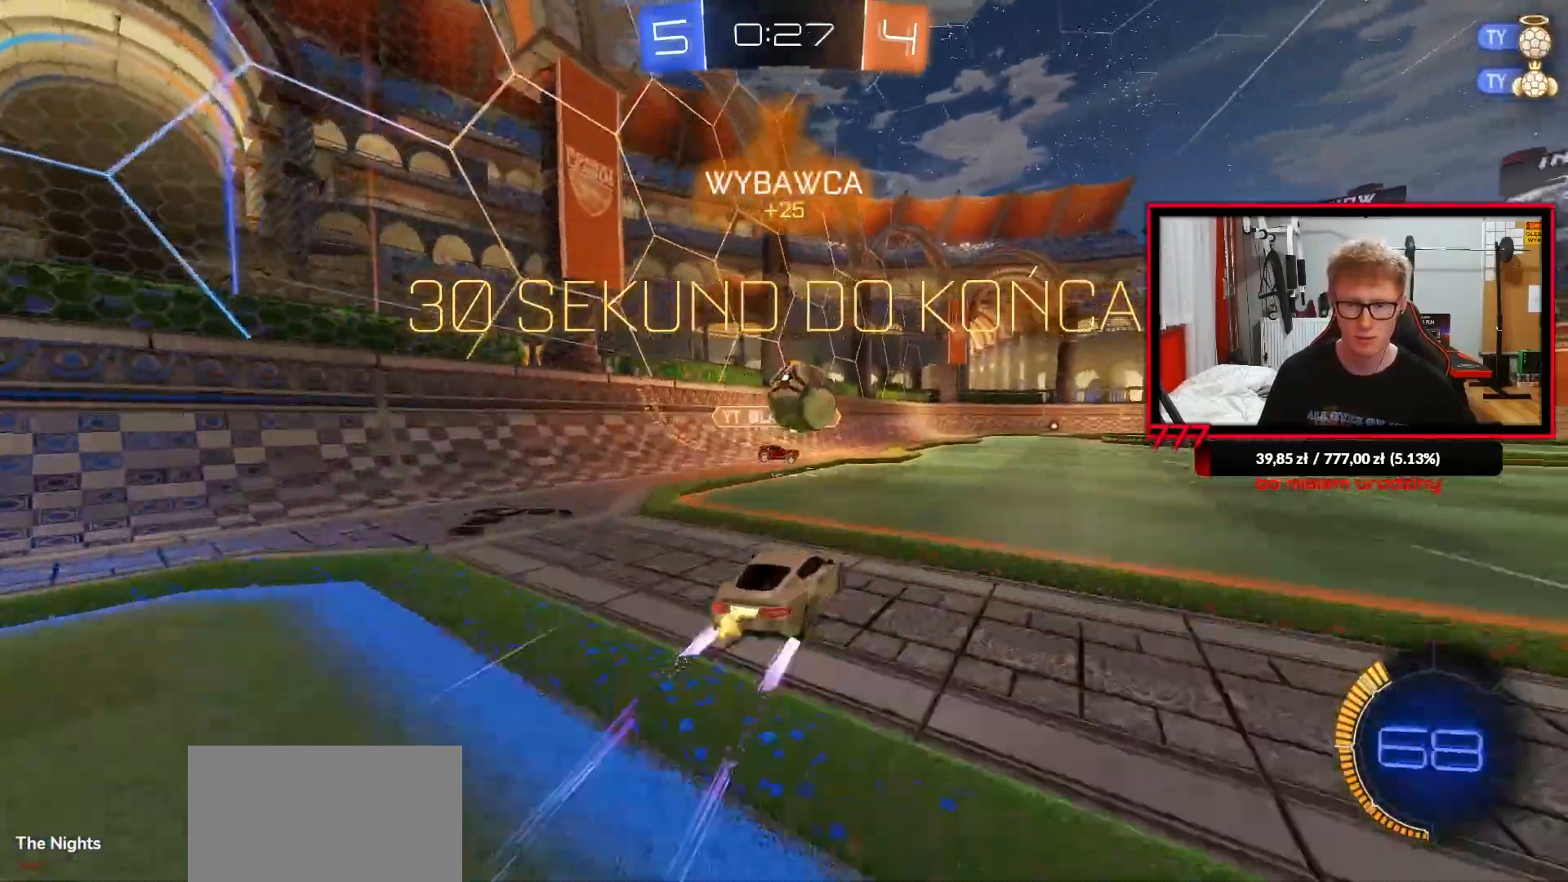
{"dt_ms": 500, "buttons": ["L1", "R1", "L3"], "left_stick": "down-left", "right_stick": "center", "events": [[33, "CROSS", "down"], [200, "R1", "down"], [217, "left_stick", "up-left"], [233, "CROSS", "up"], [233, "L1", "down"], [283, "L3", "down"], [317, "CROSS", "down"], [350, "R2", "up"], [400, "left_stick", "down-left"], [433, "CROSS", "up"]]}
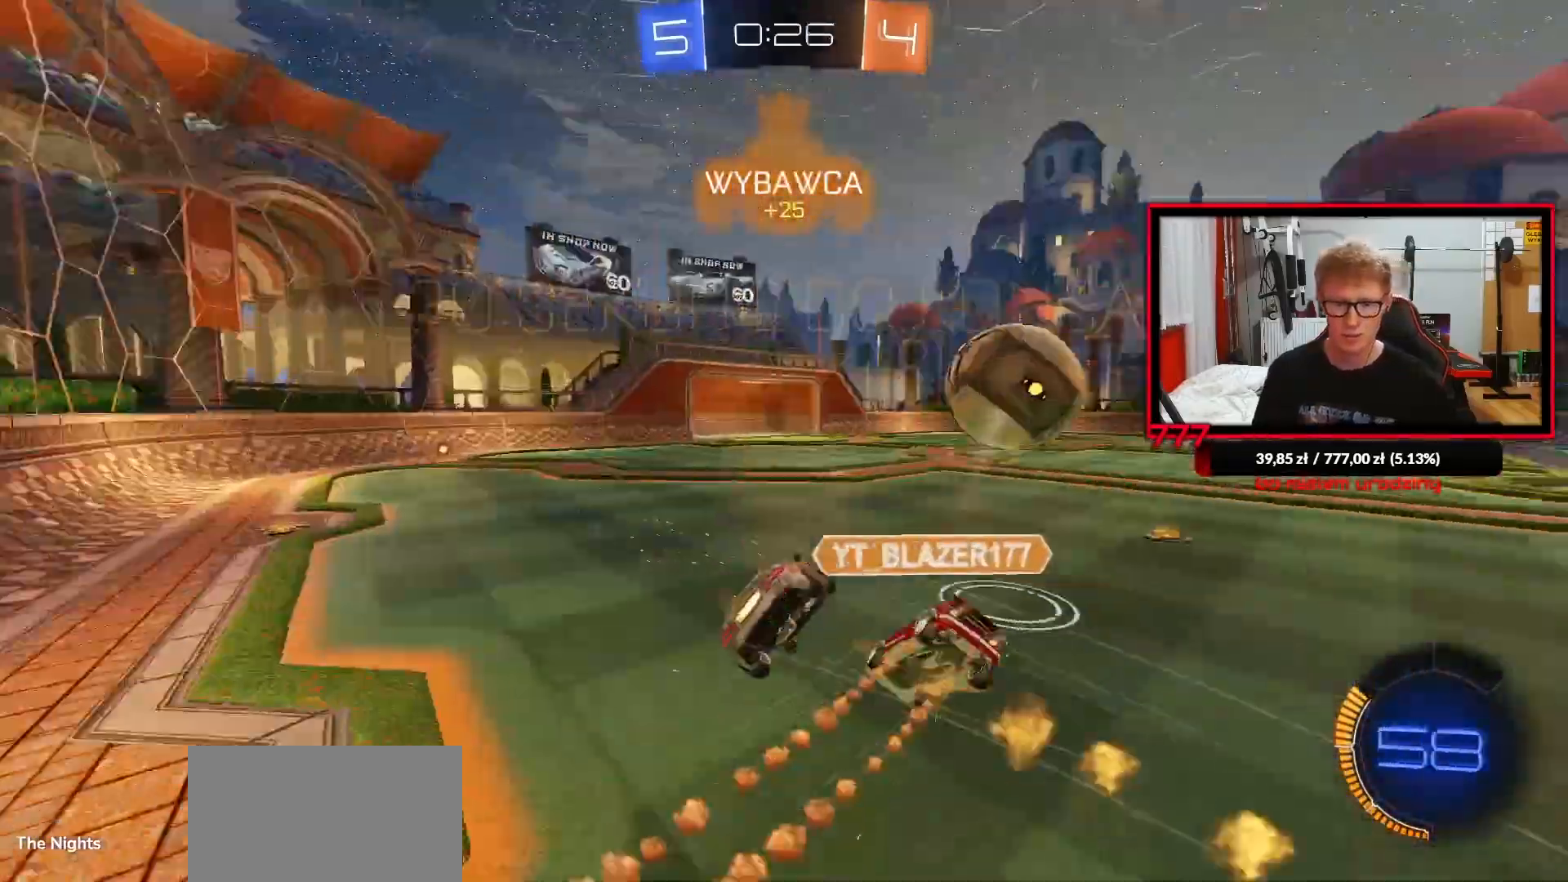
{"dt_ms": 500, "buttons": ["L1", "R2"], "left_stick": "down-left", "right_stick": "center"}
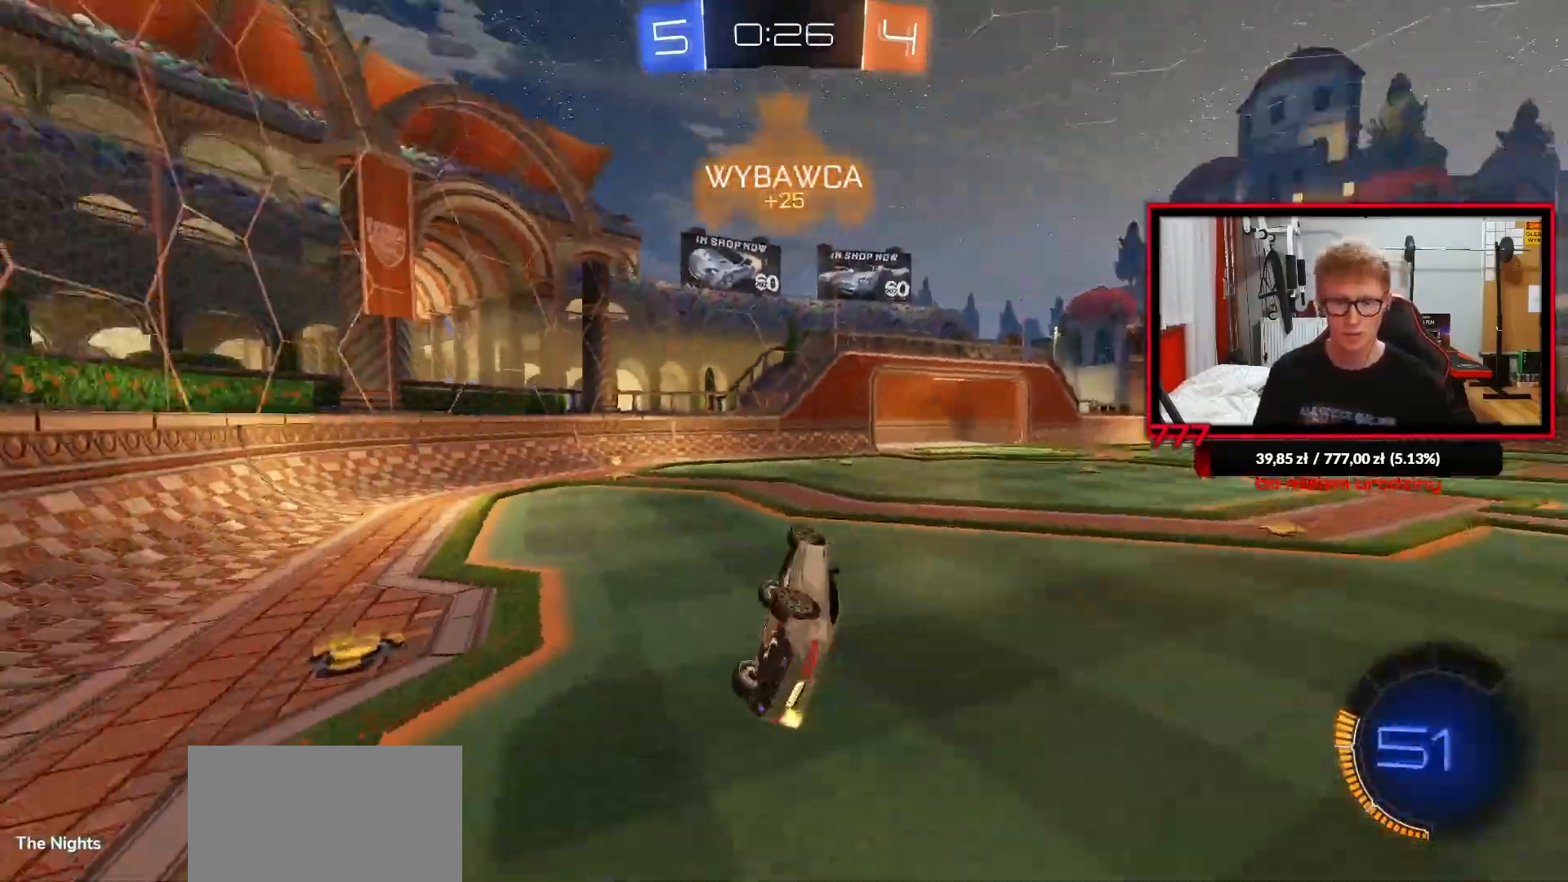
{"dt_ms": 500, "buttons": ["TRIANGLE", "R1"], "left_stick": "center", "right_stick": "center", "events": [[33, "R1", "down"], [83, "R2", "up"], [133, "L1", "up"], [183, "R1", "up"], [183, "R2", "down"], [200, "left_stick", "center"], [400, "left_stick", "up-right"], [450, "R1", "down"], [450, "TRIANGLE", "down"], [467, "left_stick", "center"], [483, "R2", "up"]]}
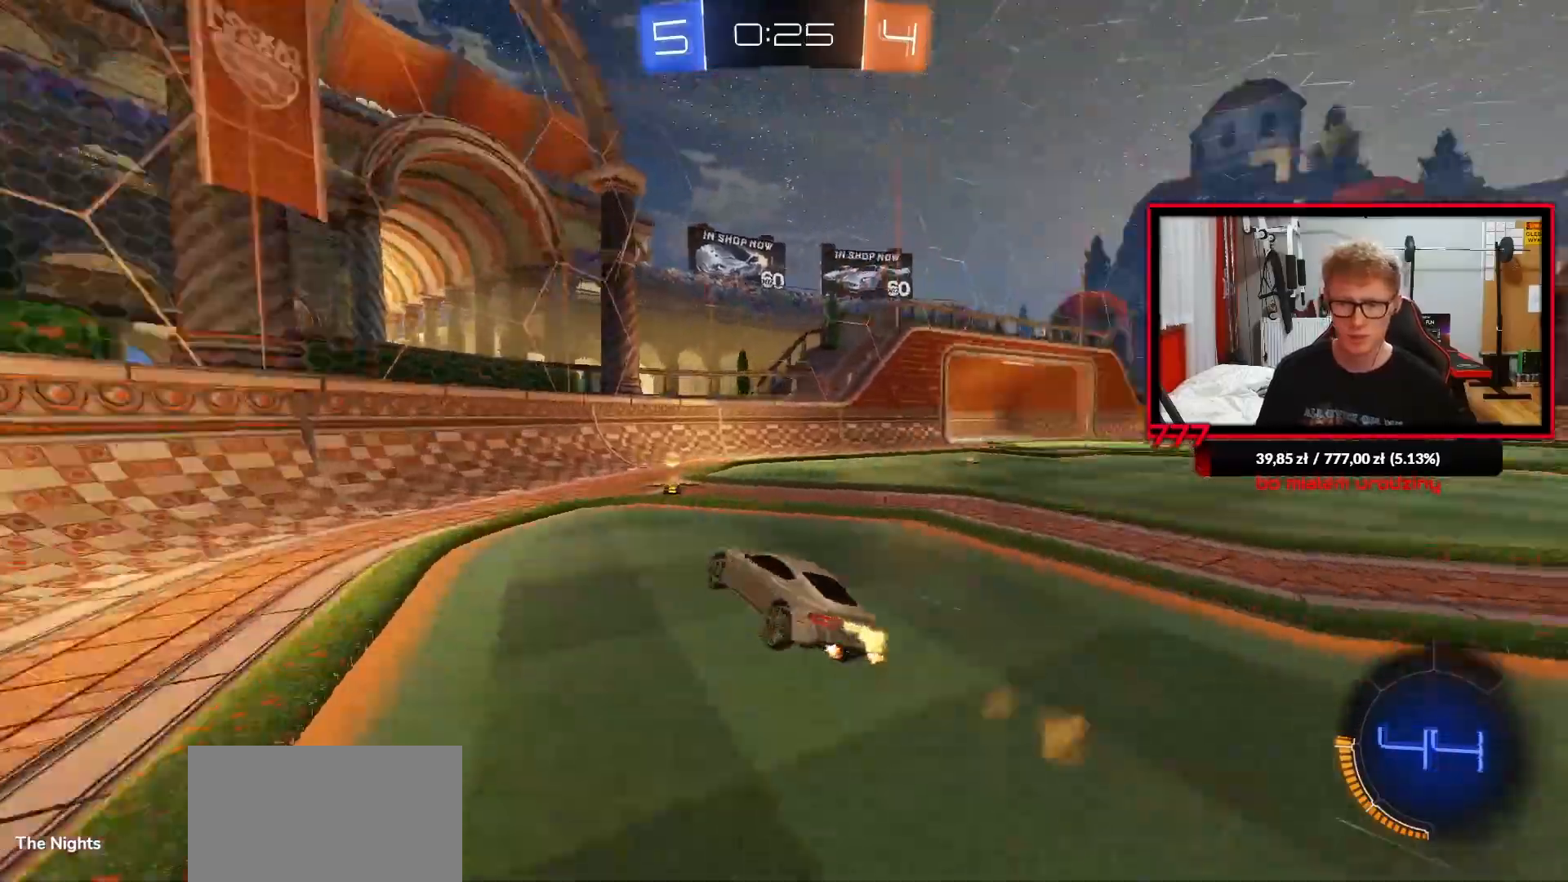
{"dt_ms": 1000, "buttons": ["R1", "R2"], "left_stick": "right", "right_stick": "center"}
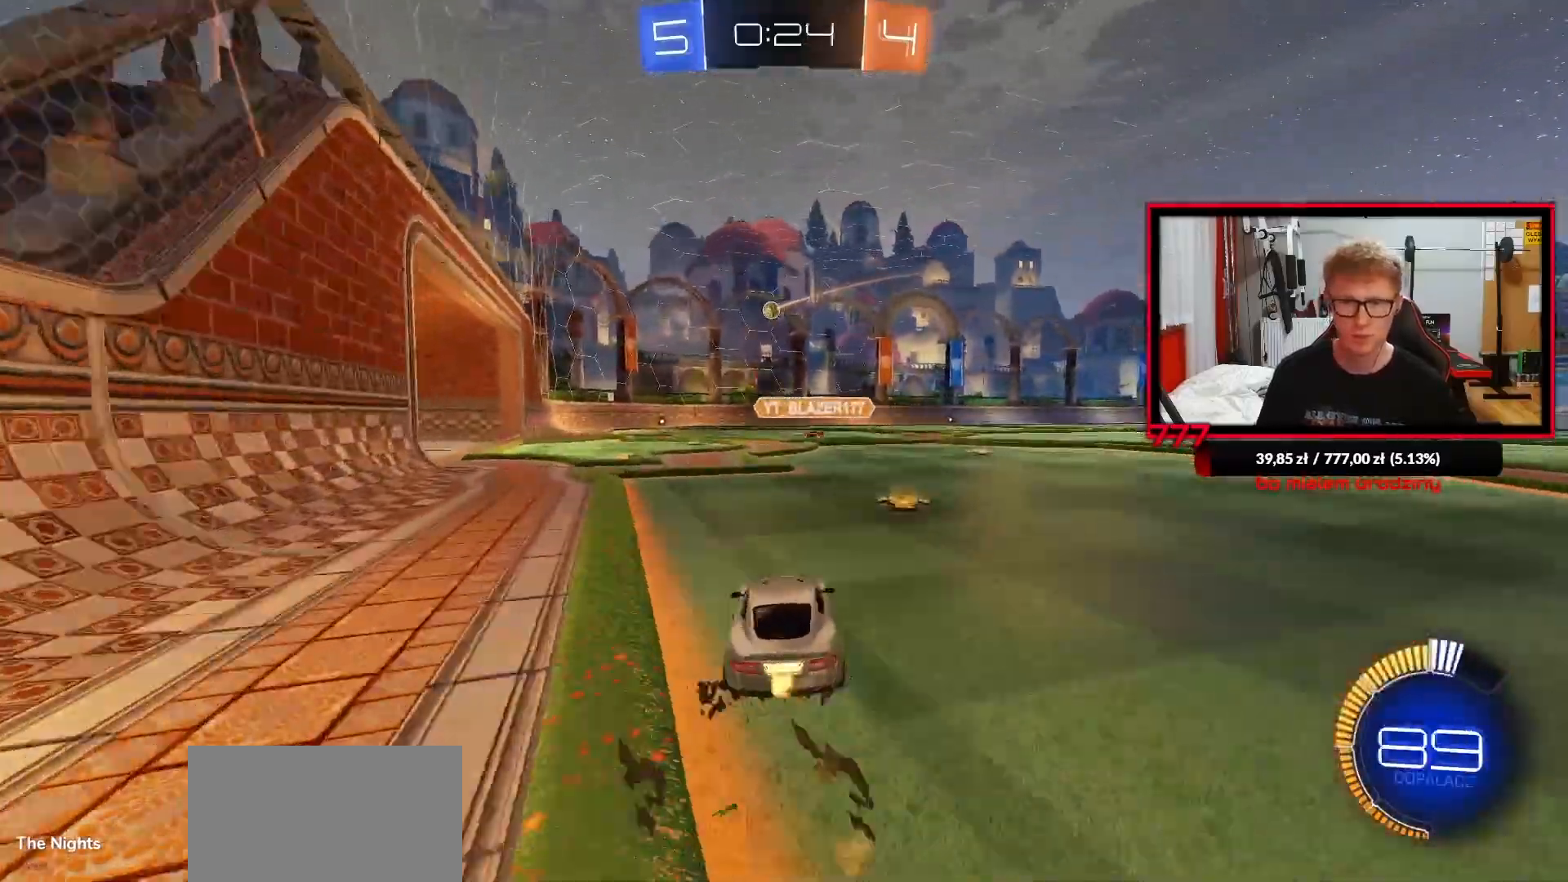
{"dt_ms": 500, "buttons": ["R2"], "left_stick": "center", "right_stick": "center", "events": [[133, "left_stick", "up-right"], [250, "left_stick", "center"], [267, "R1", "up"]]}
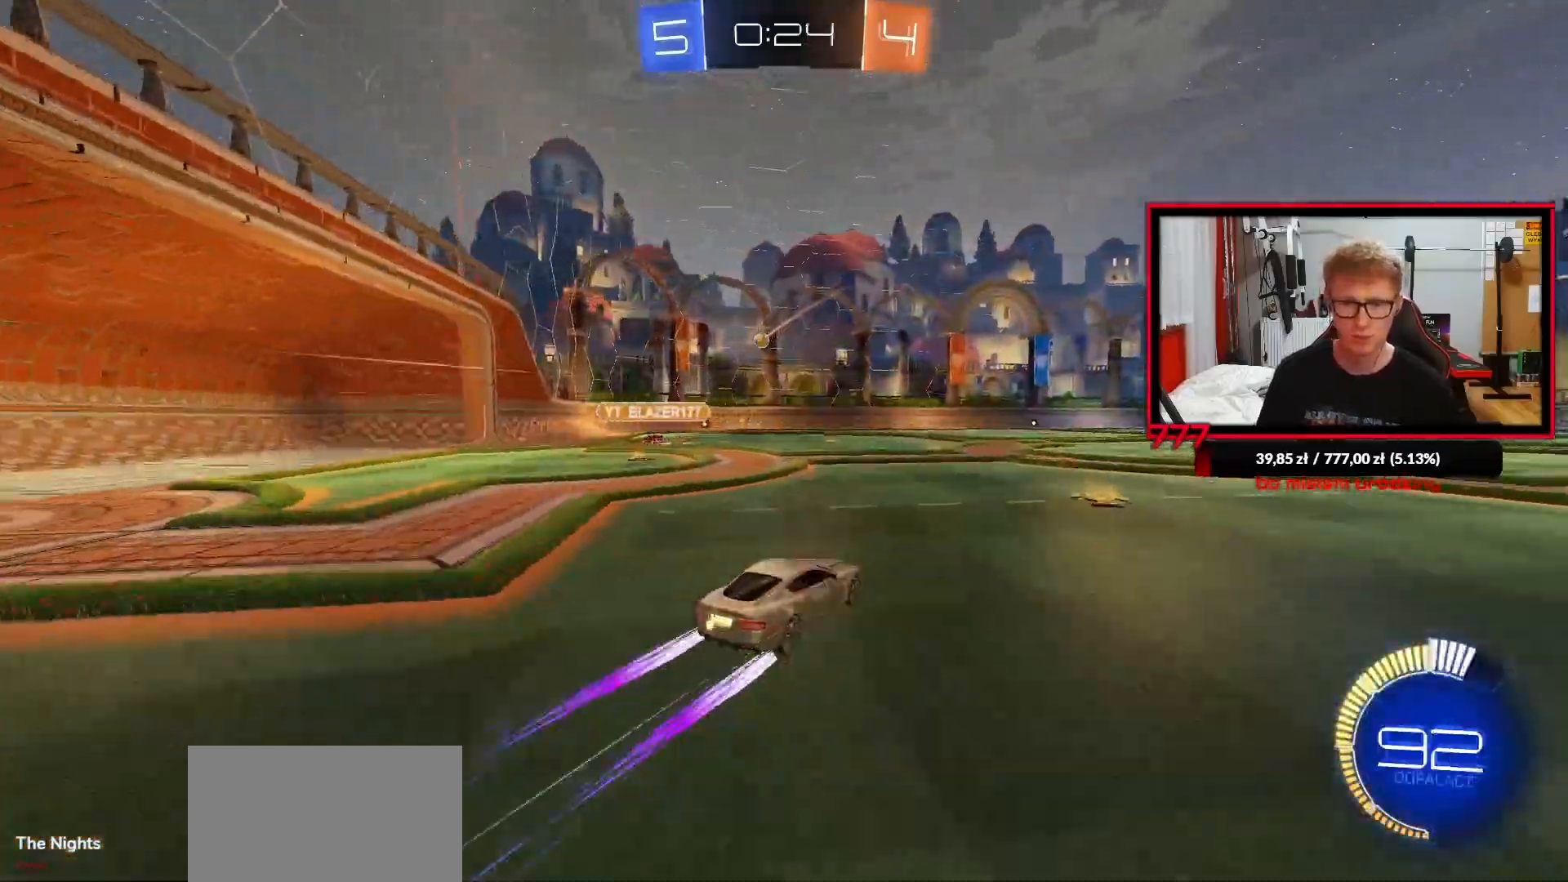
{"dt_ms": 500, "buttons": ["R2"], "left_stick": "right", "right_stick": "center", "events": [[17, "left_stick", "up-right"], [200, "left_stick", "center"], [400, "left_stick", "right"]]}
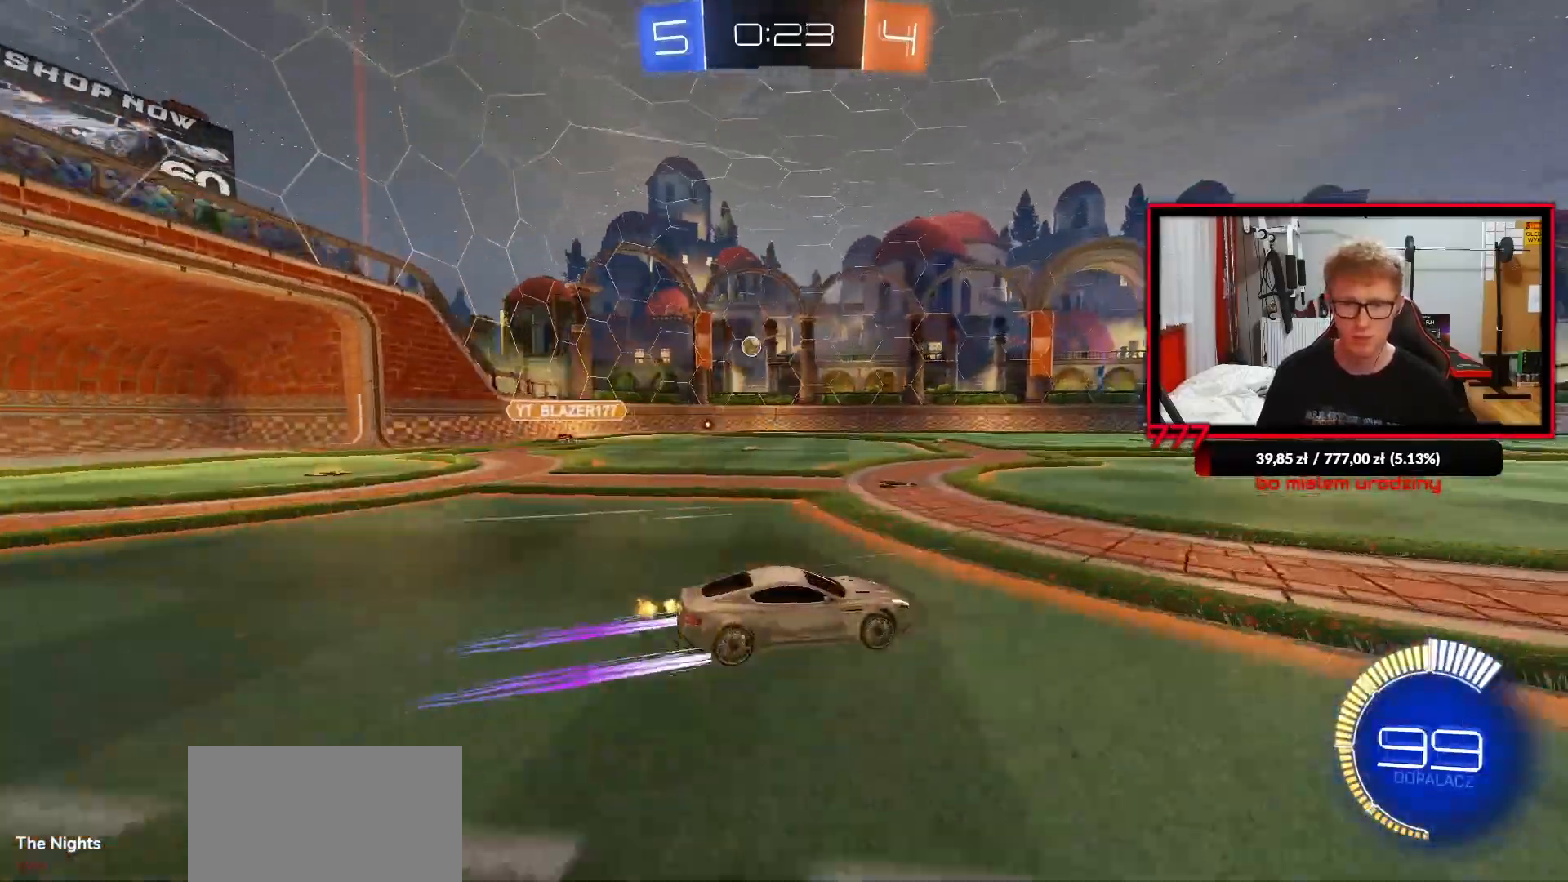
{"dt_ms": 500, "buttons": ["L2"], "left_stick": "left", "right_stick": "center", "events": [[33, "left_stick", "center"], [267, "R2", "up"], [350, "L2", "down"], [400, "left_stick", "left"]]}
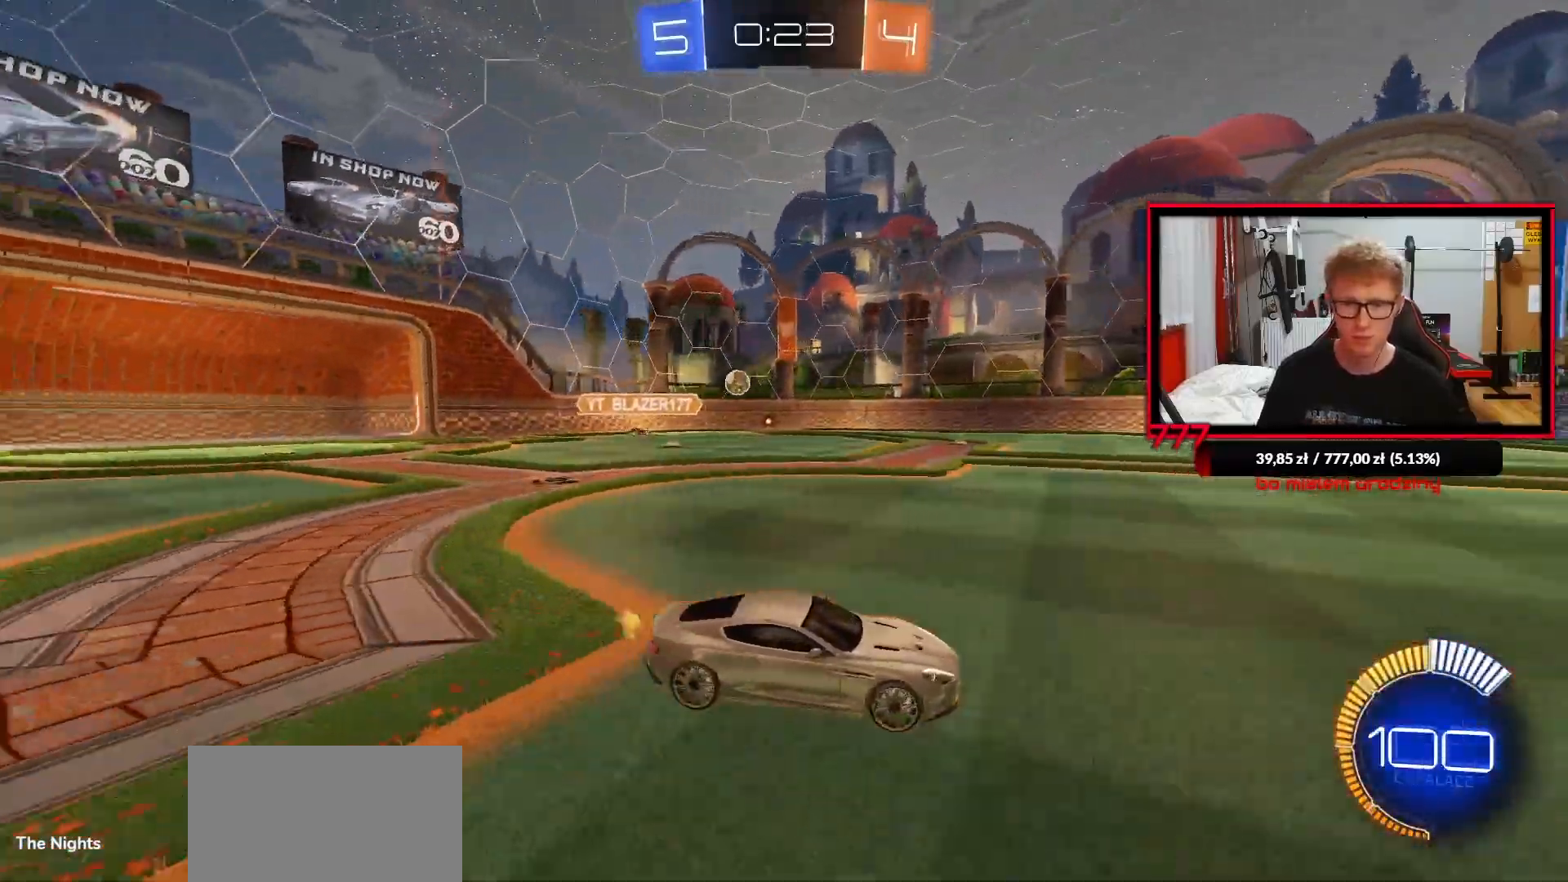
{"dt_ms": 500, "buttons": ["R2"], "left_stick": "center", "right_stick": "center", "events": [[67, "L2", "up"], [83, "R2", "down"], [300, "left_stick", "center"]]}
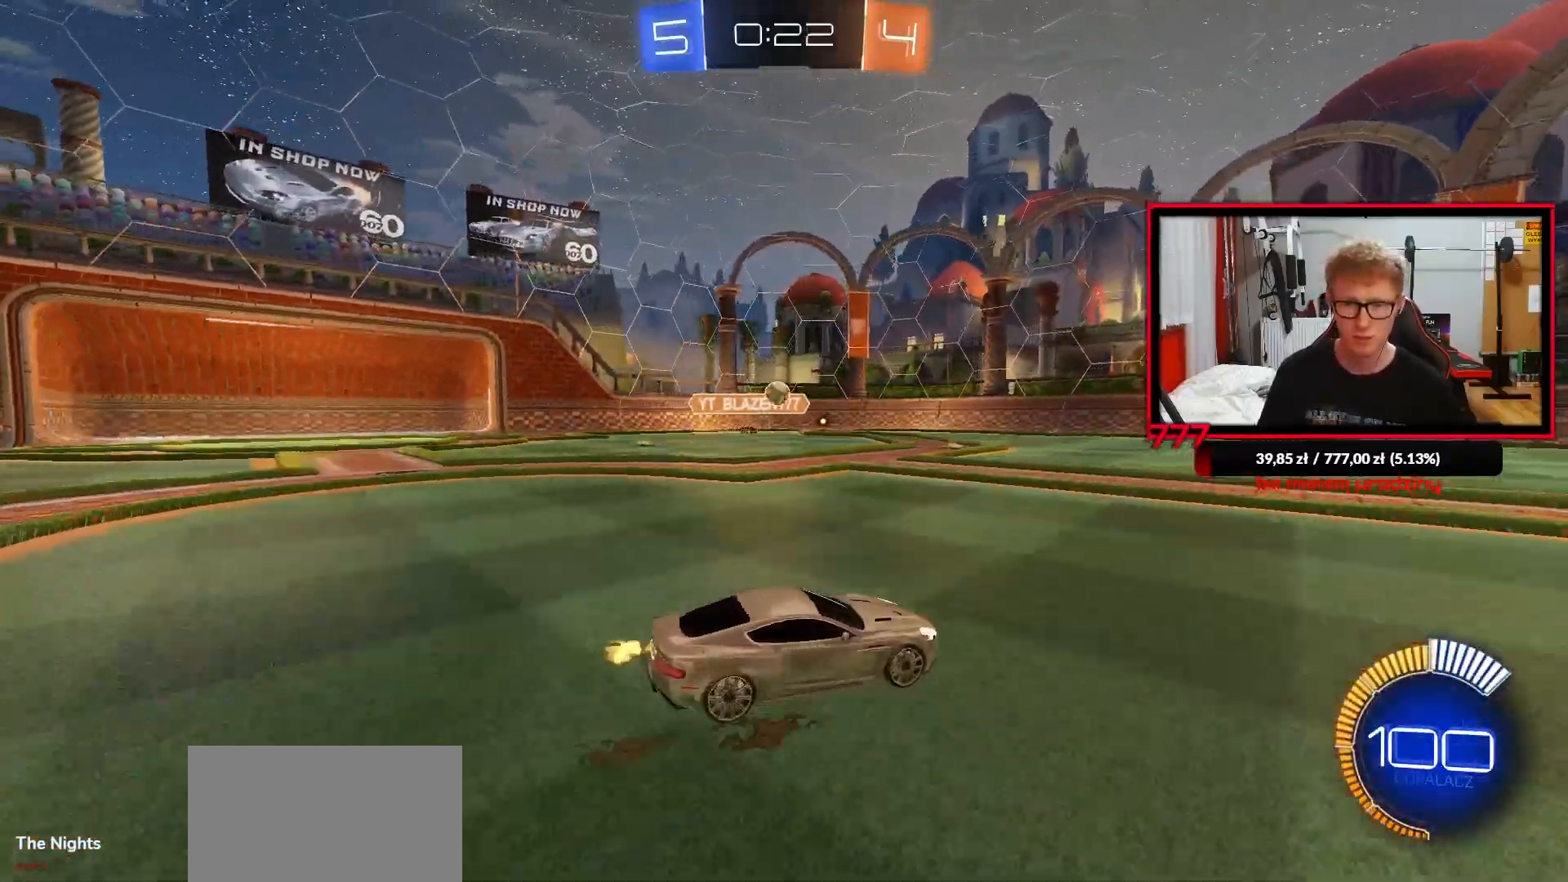
{"dt_ms": 500, "buttons": ["R2"], "left_stick": "right", "right_stick": "center", "events": [[83, "left_stick", "left"], [267, "R1", "down"], [300, "left_stick", "center"], [367, "left_stick", "right"], [383, "R1", "up"]]}
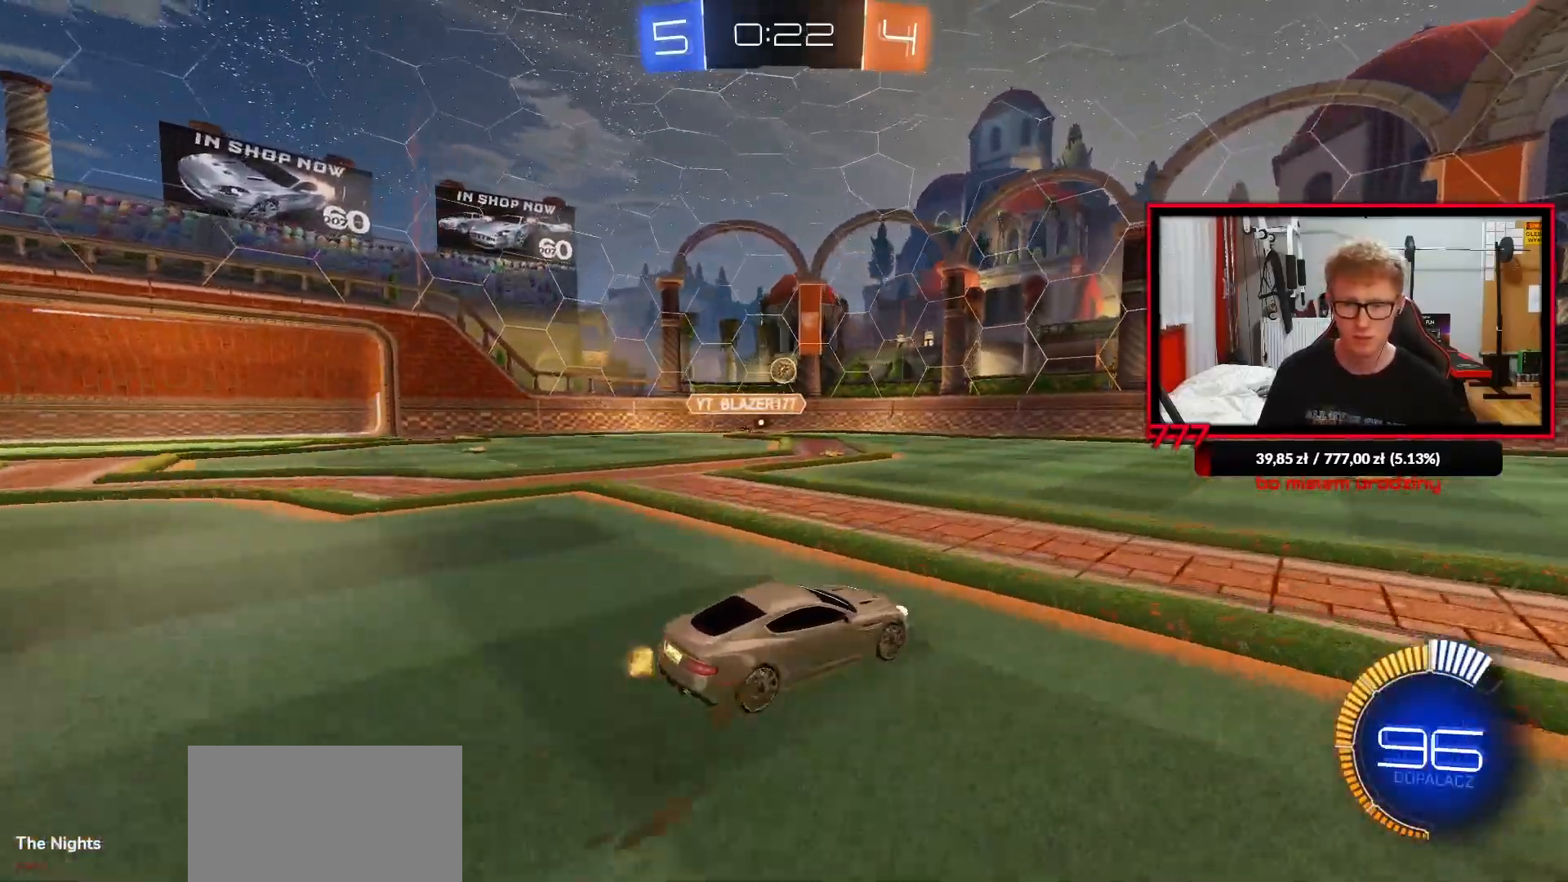
{"dt_ms": 500, "buttons": ["R2"], "left_stick": "left", "right_stick": "center", "events": [[33, "left_stick", "center"], [500, "left_stick", "left"]]}
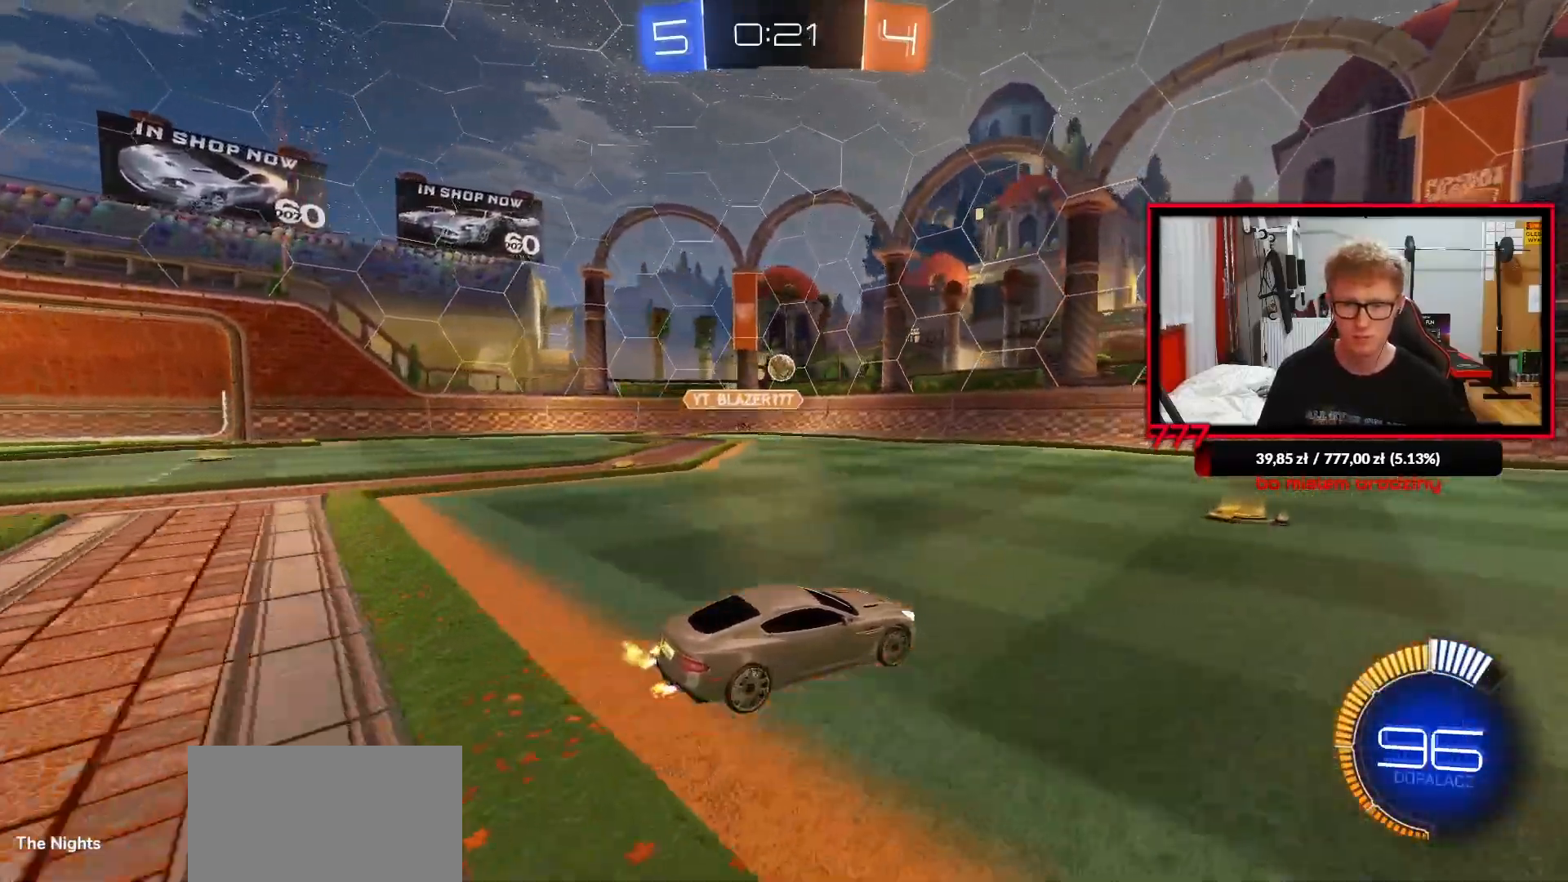
{"dt_ms": 500, "buttons": ["R1", "R2"], "left_stick": "up-right", "right_stick": "center", "events": [[117, "left_stick", "center"], [167, "R1", "down"], [433, "left_stick", "up-right"]]}